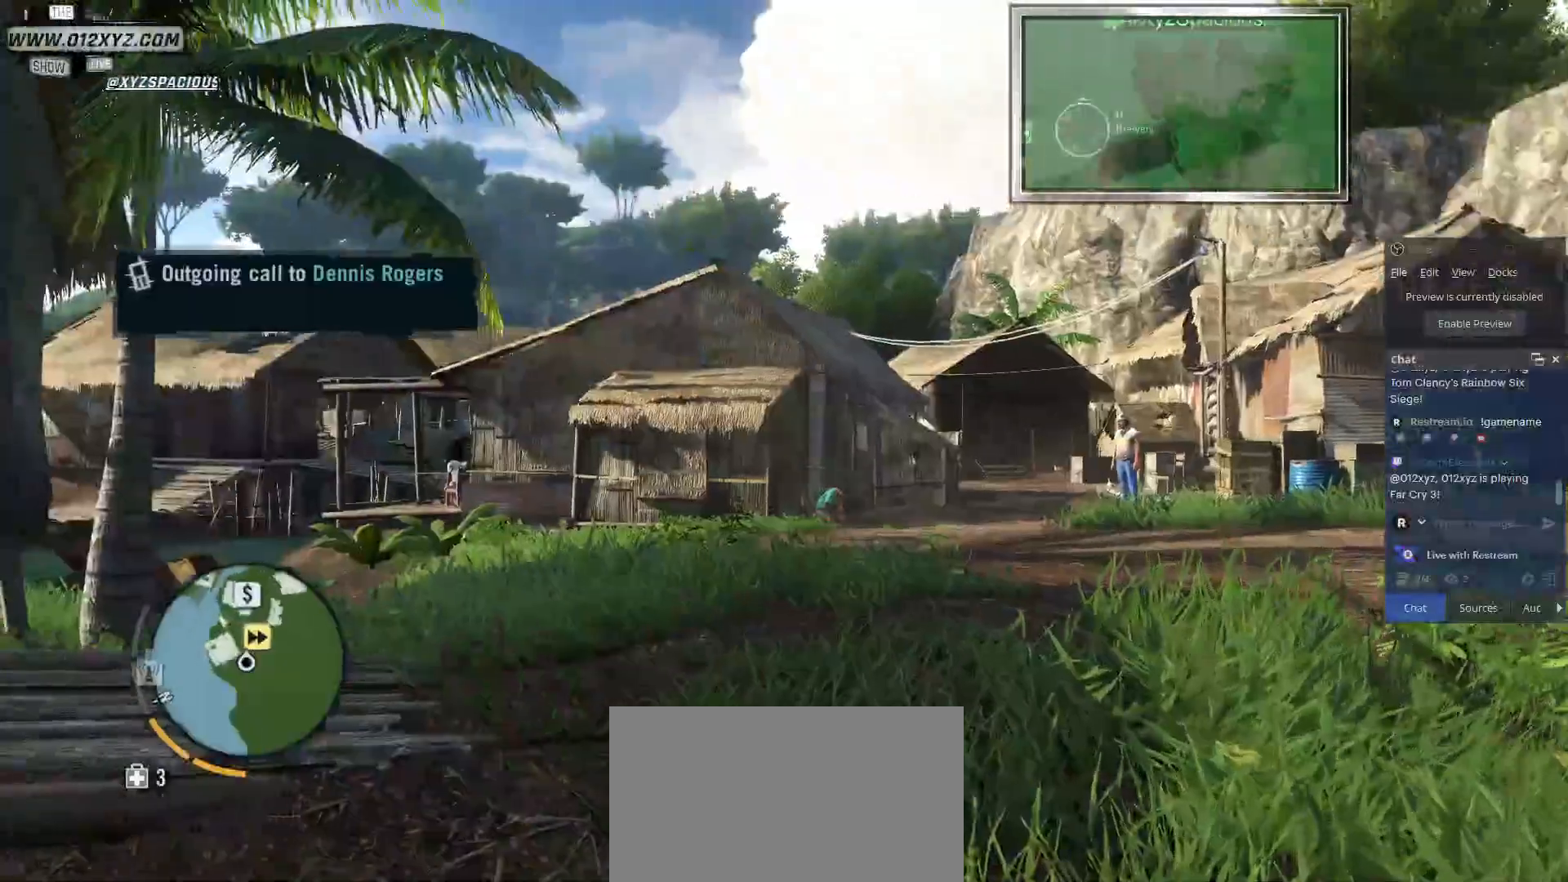
Gameplay with keyboard and mouse; each line is a JSON object with the keys and mouse buttons held at the frame after it. "events" lists presses ("down") and releases ("up") of "1", "2", "3", "4", "5", "a", "alt", "b", "c", "ctrl", "d", "e", "f", "g", "q", "r", "s", "shift", "space", "t", "tab", "v", "w", "x", "z", "mouse_left", "mouse_wheel", "mouse_right", "mouse_mb4" and "mouse_mb5" between this image and that frame as [ms after this image, input, new state], when the widget could be followed in between. "mouse_left", "mouse_wheel", "mouse_right", "mouse_mb4", "mouse_mb5" = the "left", "wheel", "right", "mb4", "mb5" buttons of the "mouse" list. No other keys are recorded. "wheel" means that the mouse wheel is clicked or scrolled. Not read: mouse_move.
{"keys": ["d"], "mouse": [], "events": [[100, "d", "down"]]}
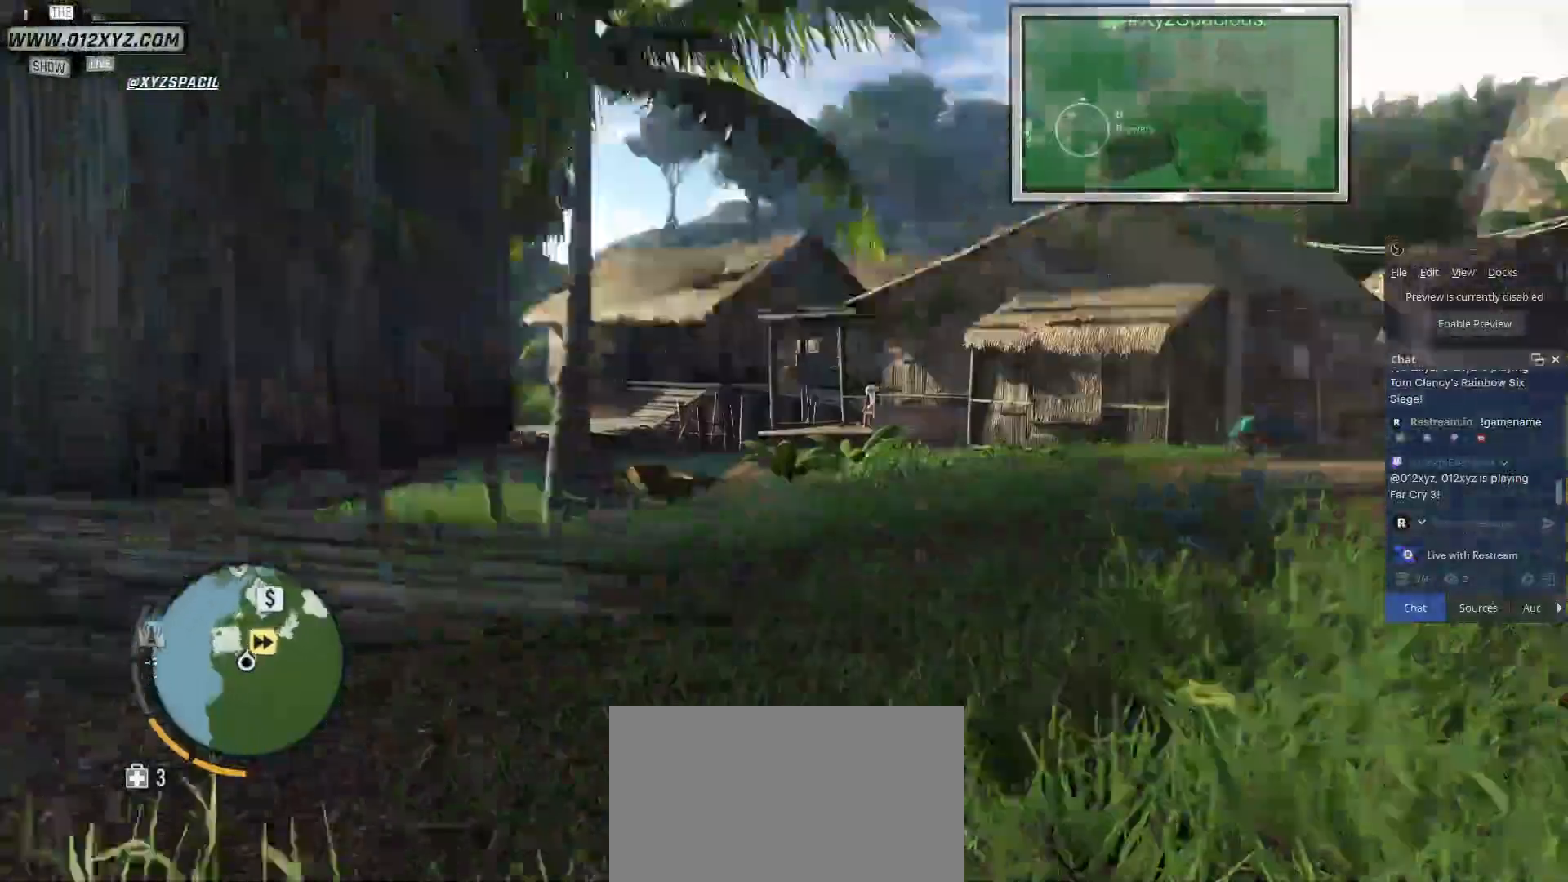
{"keys": ["d"], "mouse": [], "events": []}
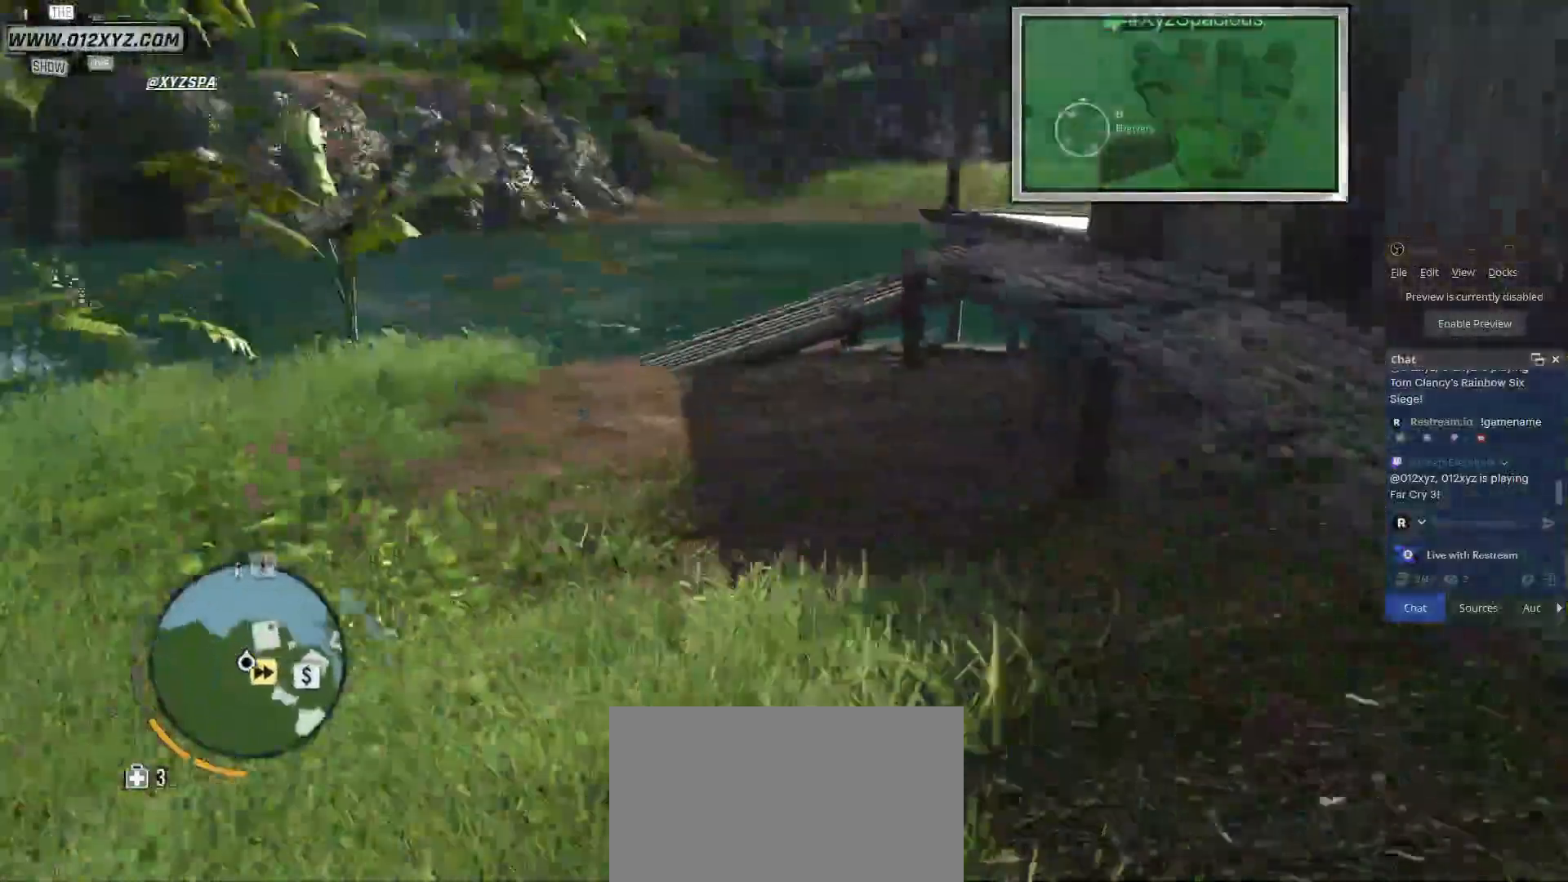
{"keys": ["a"], "mouse": [], "events": [[200, "mouse_right", "down"], [233, "d", "up"], [400, "mouse_right", "up"], [433, "a", "down"]]}
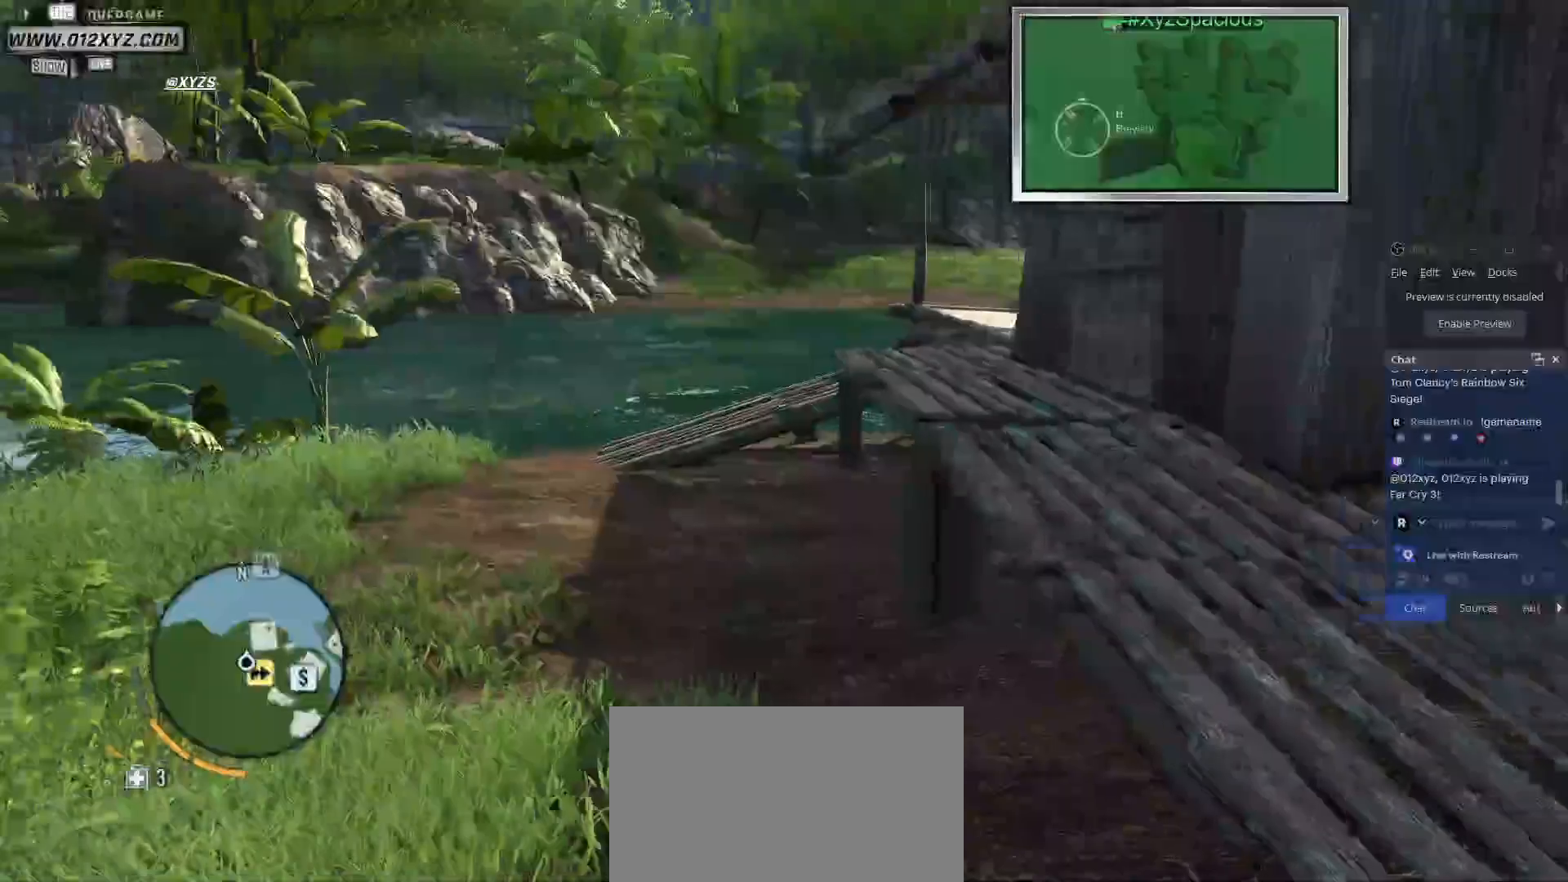
{"keys": [], "mouse": [], "events": [[300, "a", "up"]]}
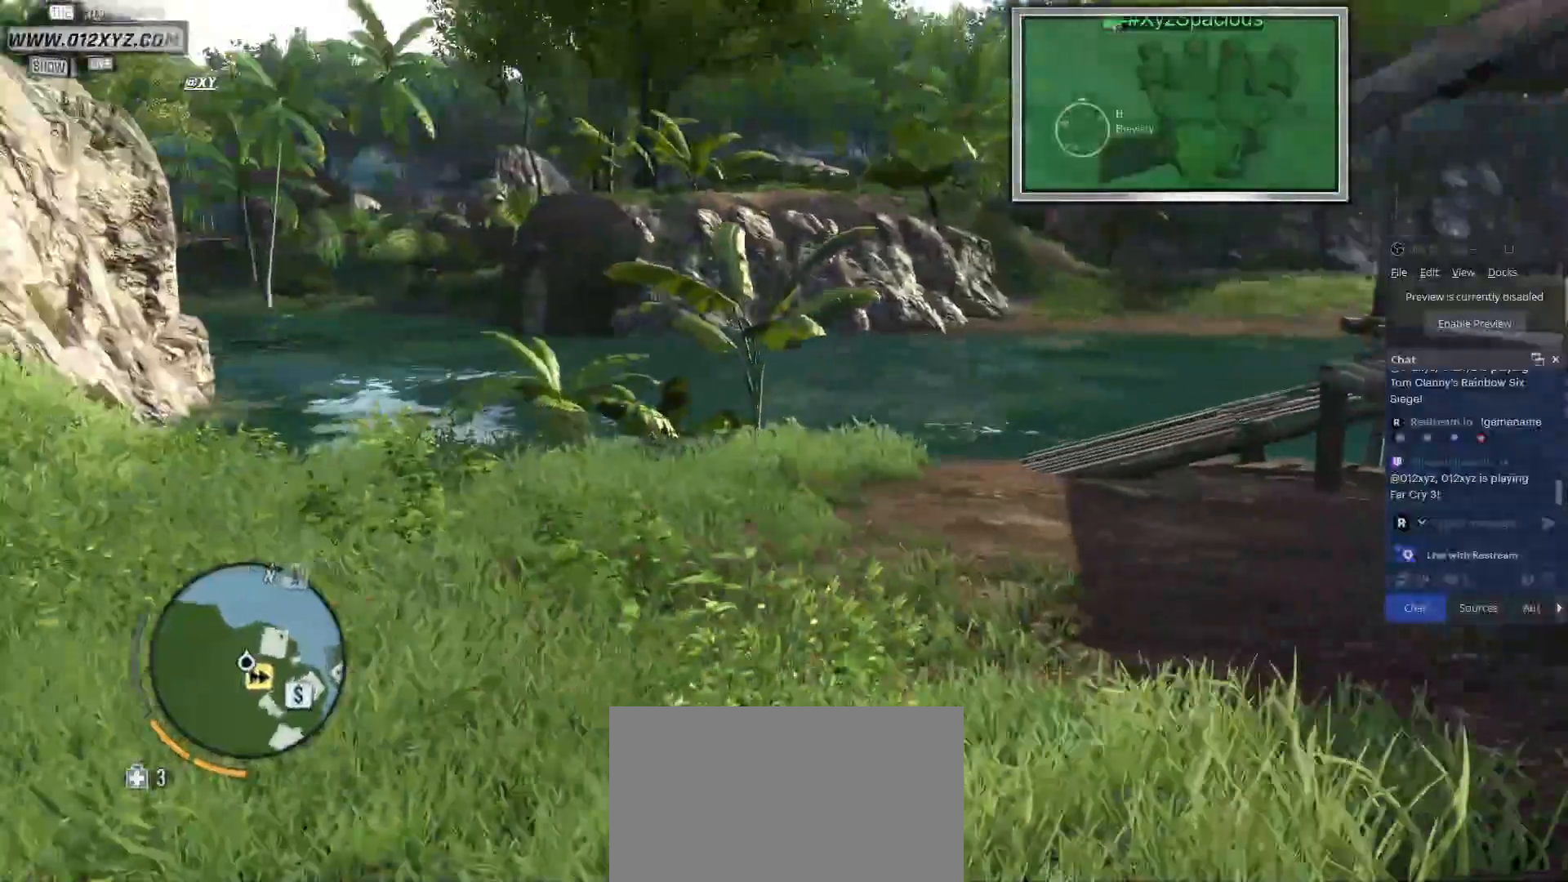
{"keys": ["a"], "mouse": [], "events": [[367, "a", "down"]]}
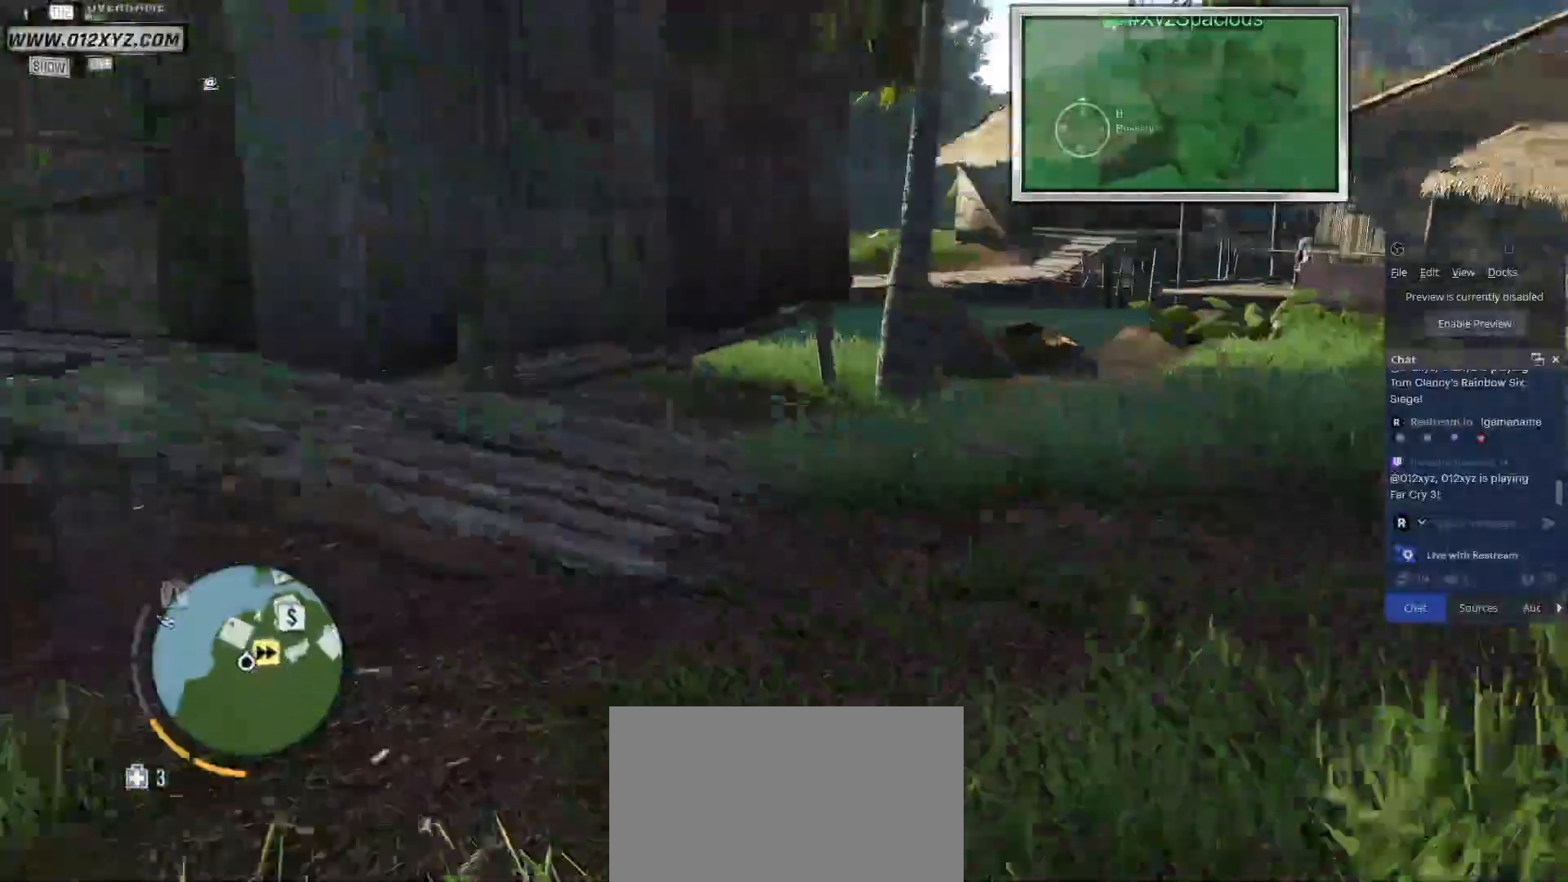
{"keys": ["a"], "mouse": [], "events": []}
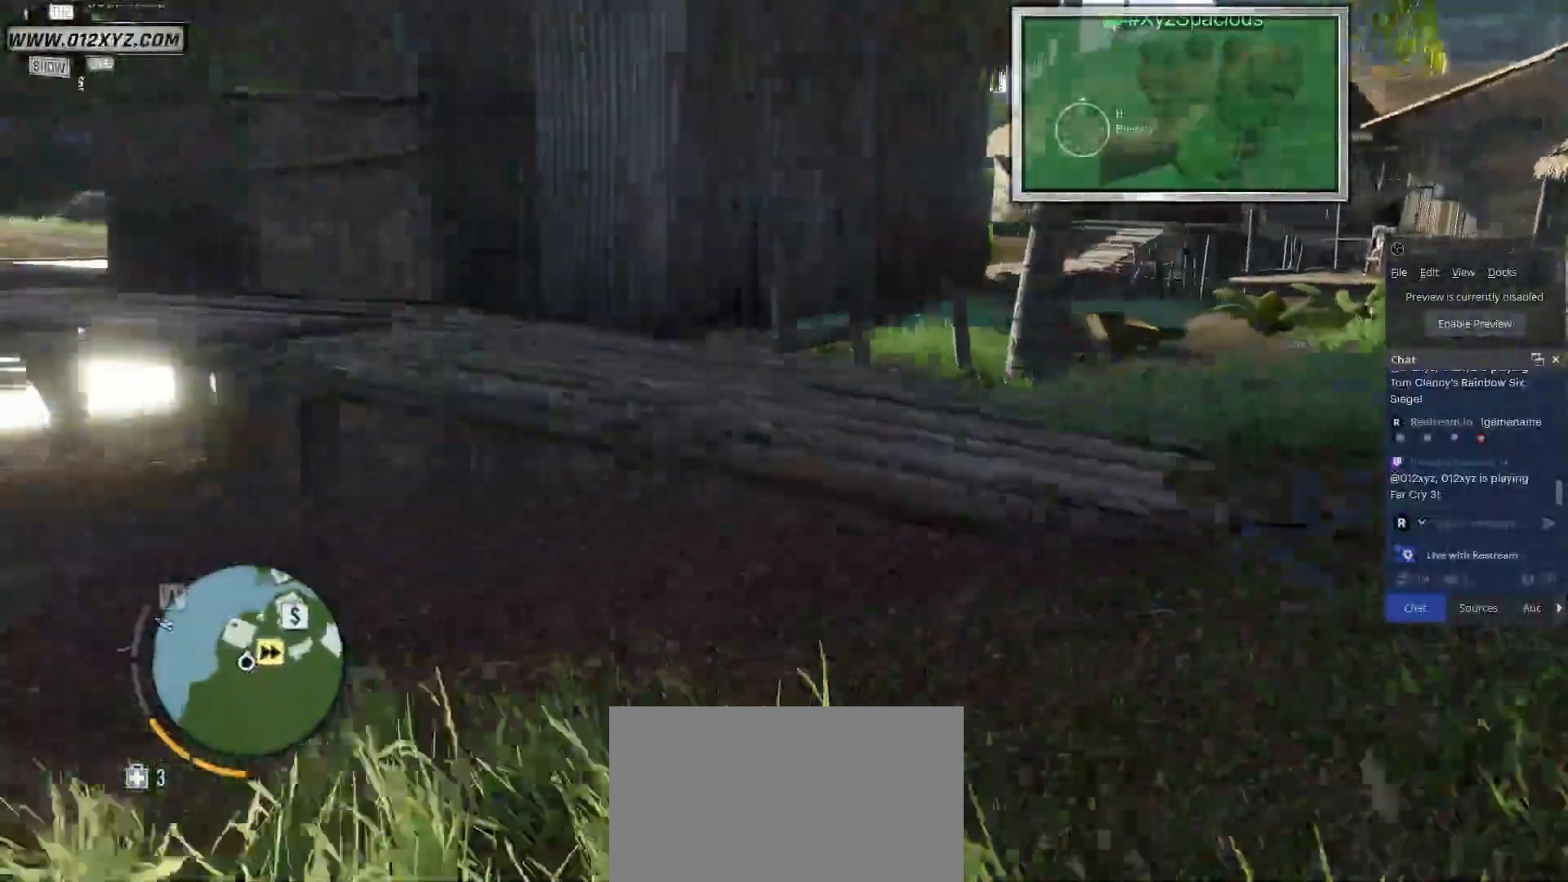
{"keys": ["a"], "mouse": [], "events": []}
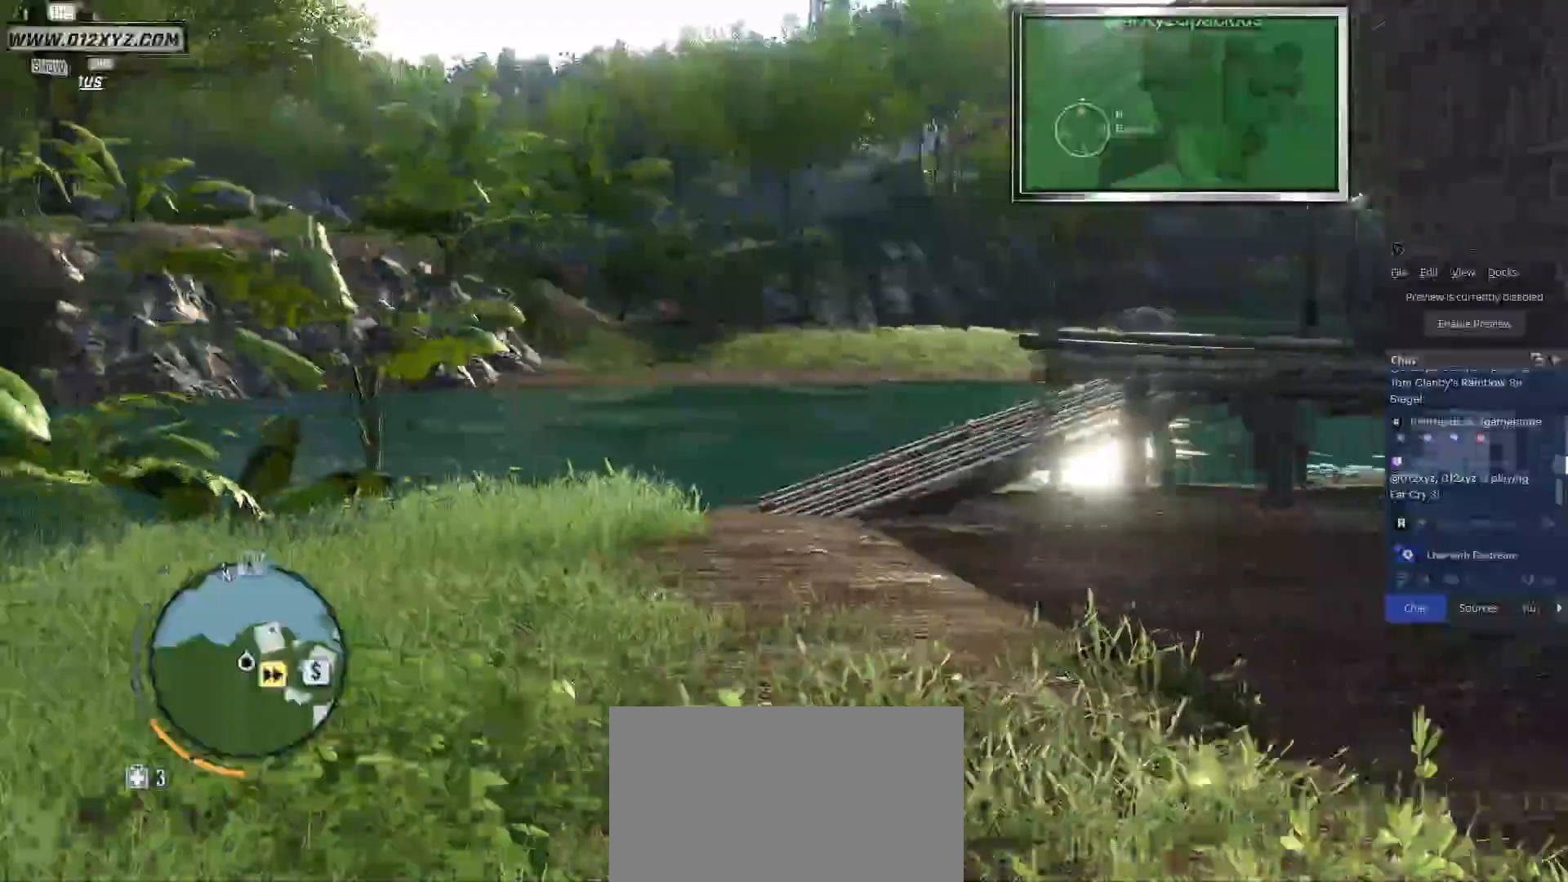
{"keys": ["w"], "mouse": [], "events": [[133, "a", "up"], [167, "w", "down"]]}
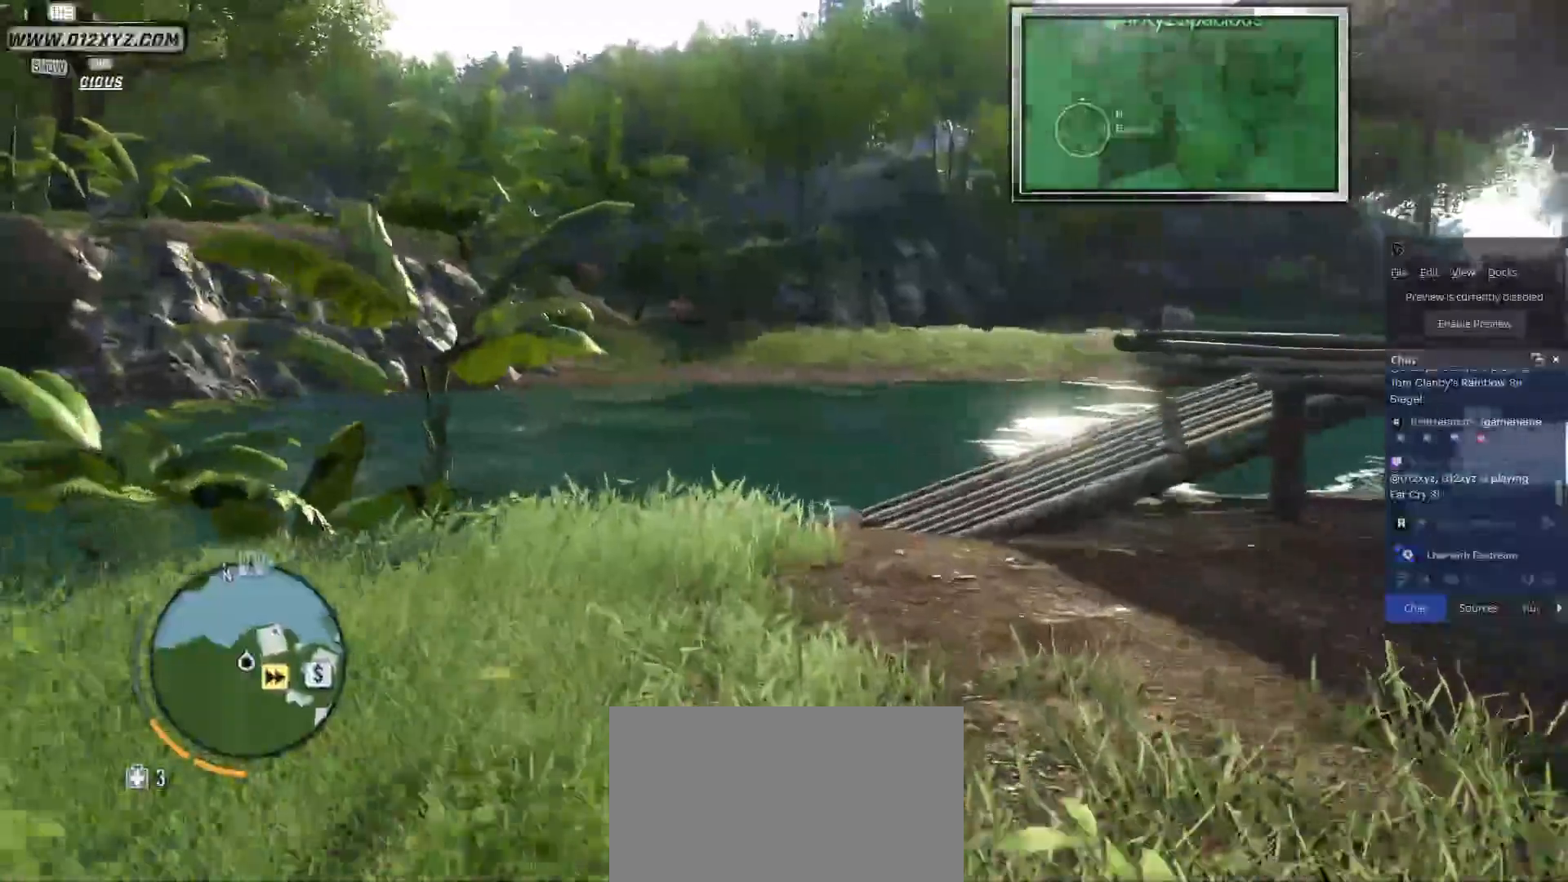
{"keys": ["w"], "mouse": [], "events": []}
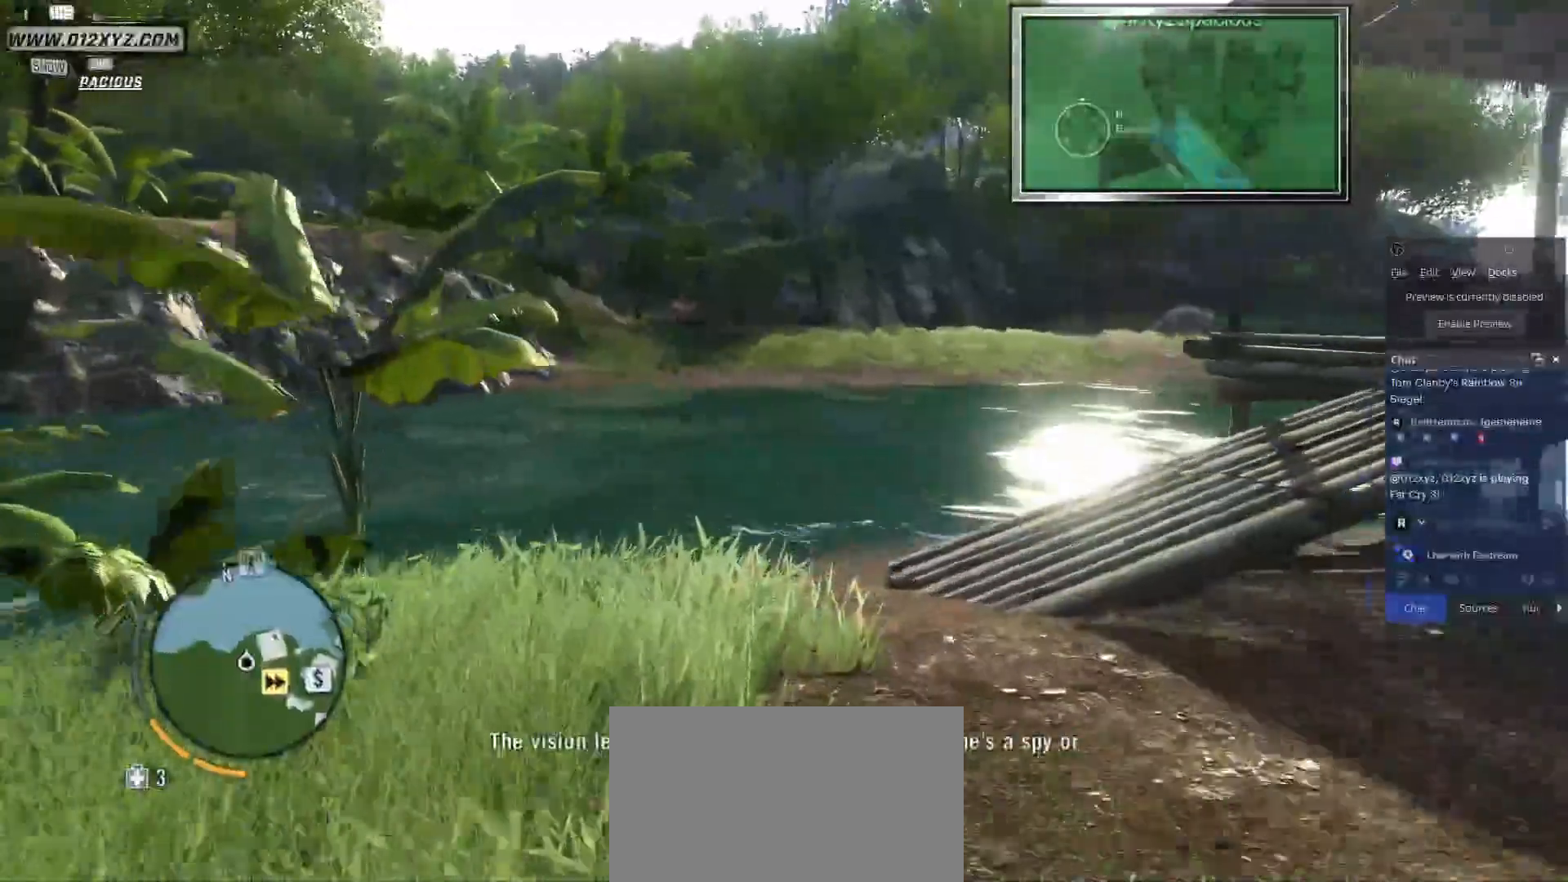
{"keys": ["w"], "mouse": [], "events": []}
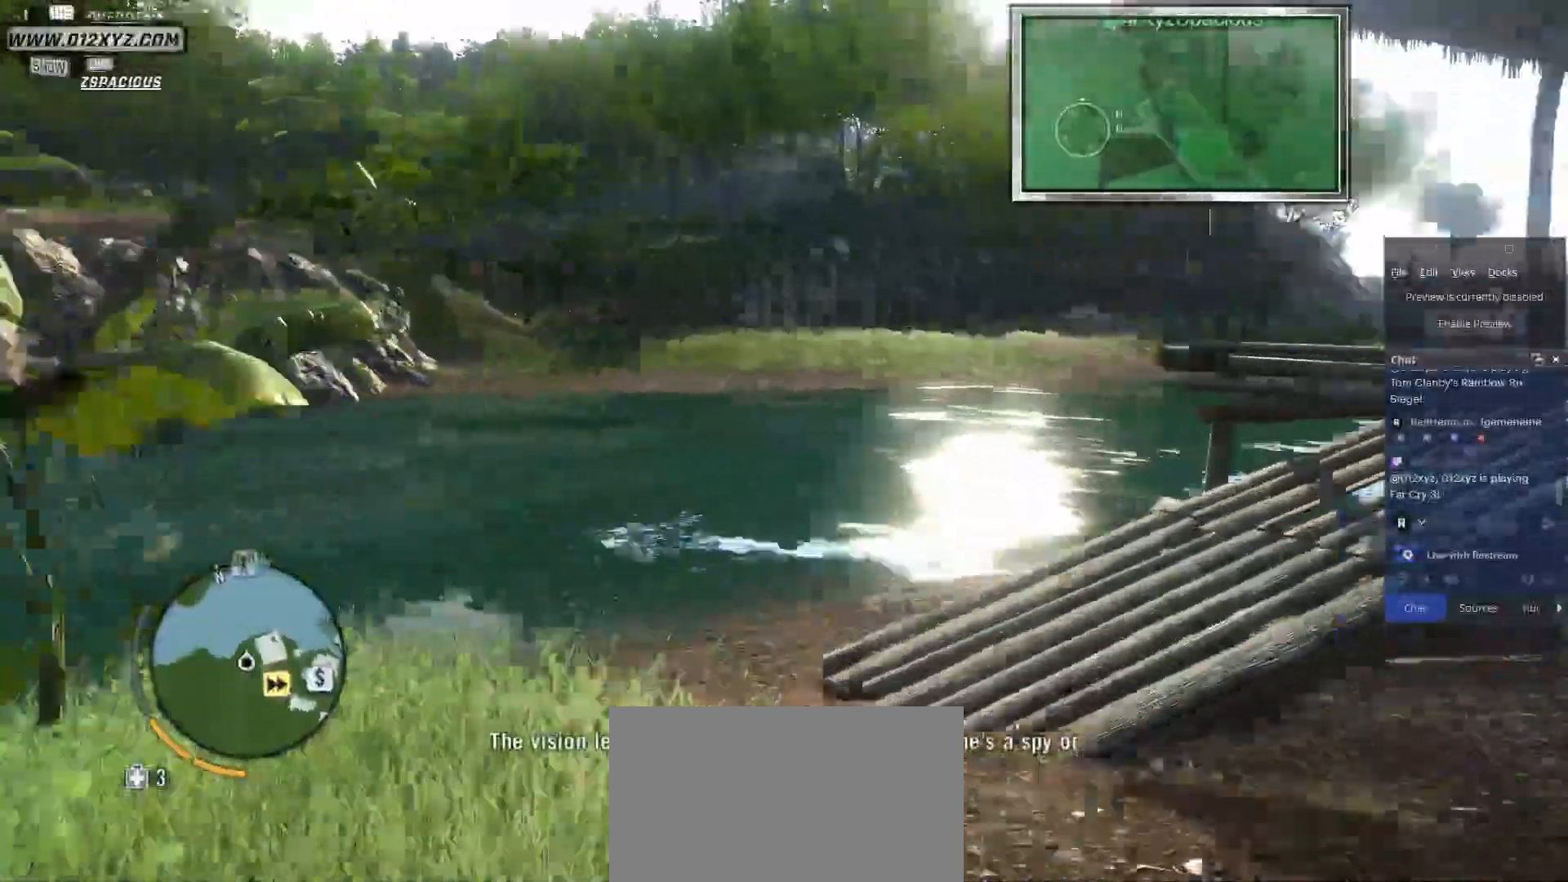
{"keys": ["a"], "mouse": [], "events": [[233, "w", "up"], [267, "a", "down"]]}
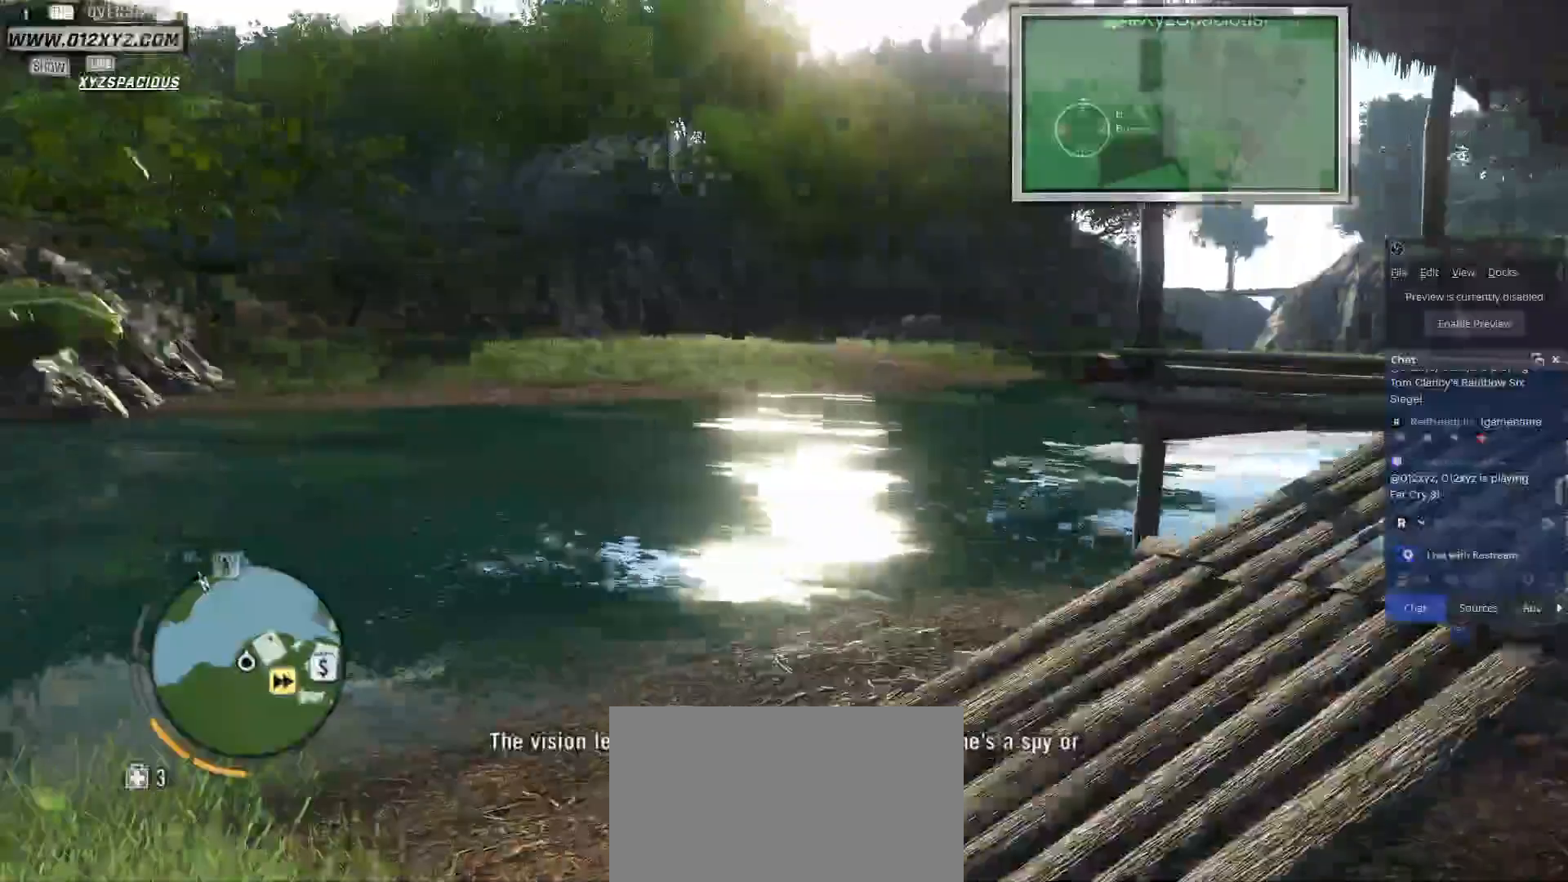
{"keys": [], "mouse": [], "events": [[33, "a", "up"]]}
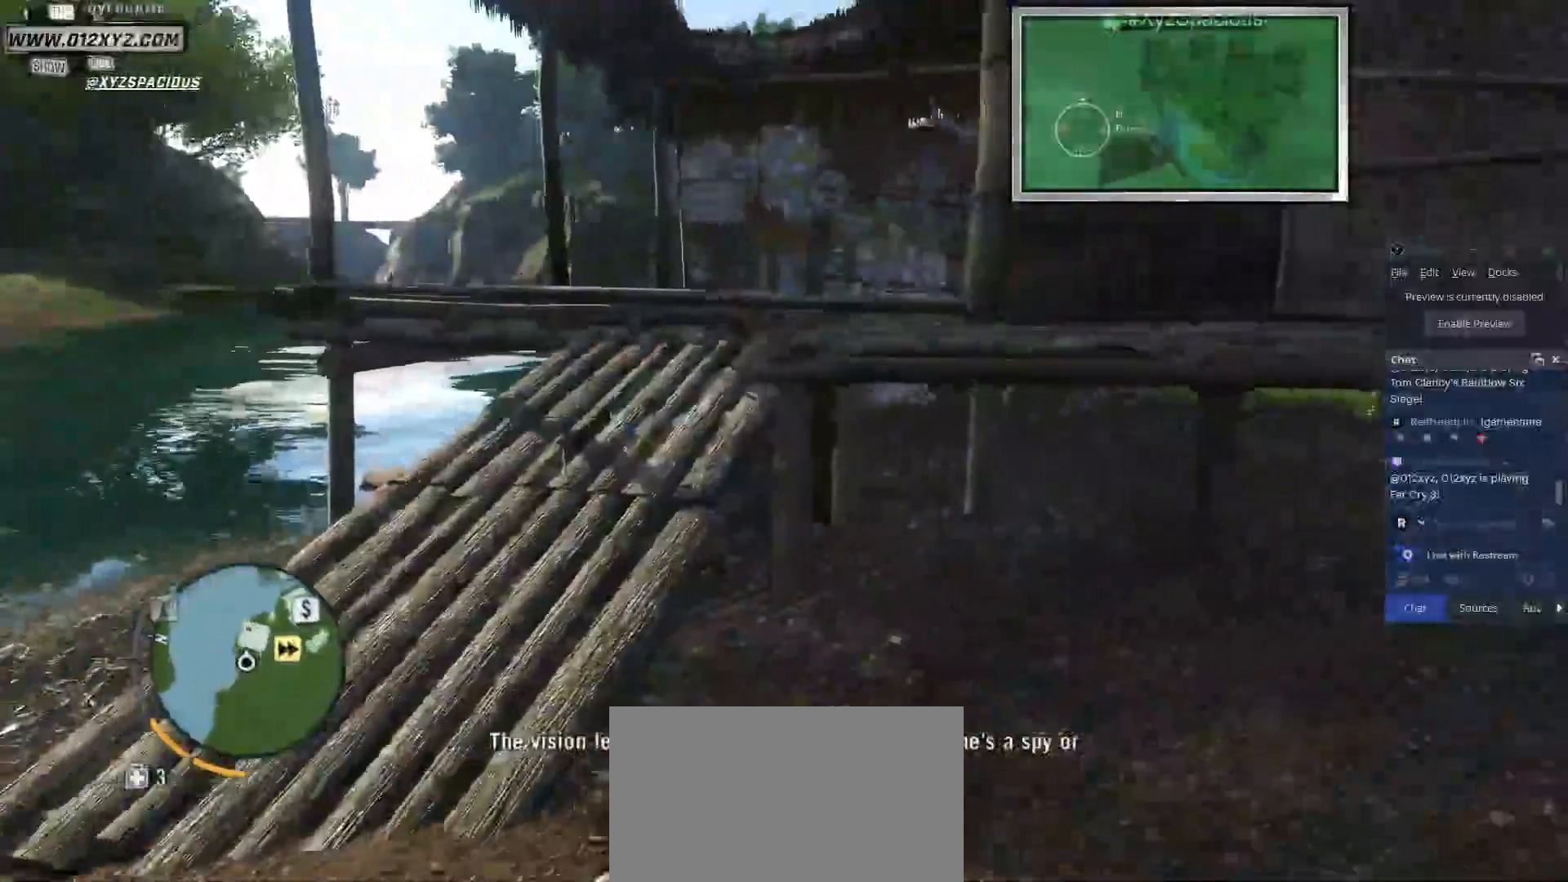
{"keys": ["w"], "mouse": [], "events": [[200, "w", "down"]]}
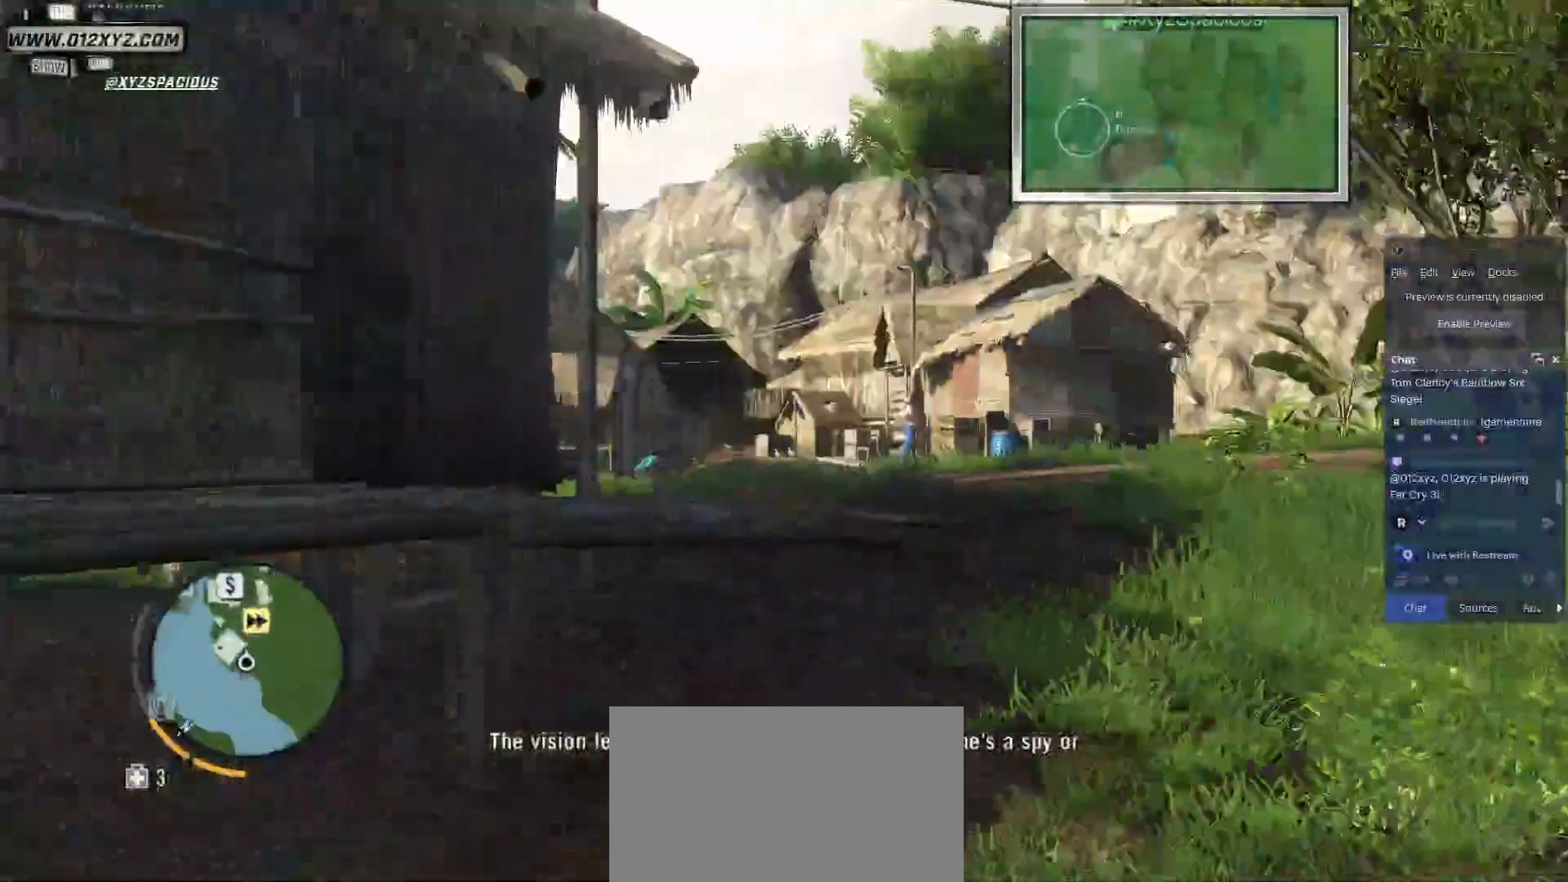
{"keys": ["d", "w"], "mouse": [], "events": [[67, "d", "down"]]}
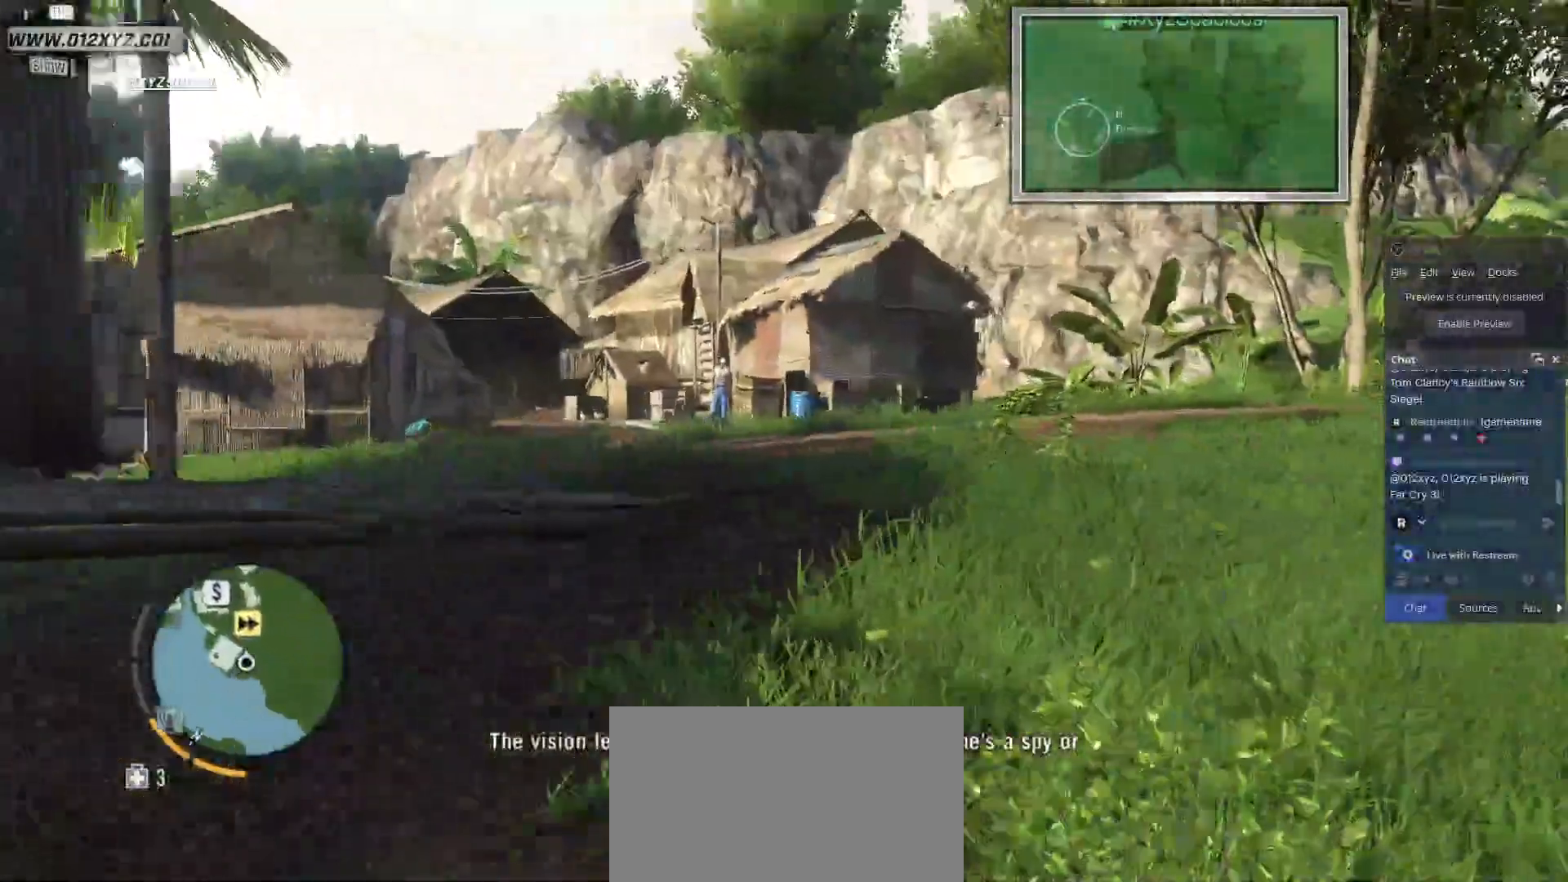
{"keys": ["1", "w"], "mouse": [], "events": [[33, "d", "up"], [433, "1", "down"]]}
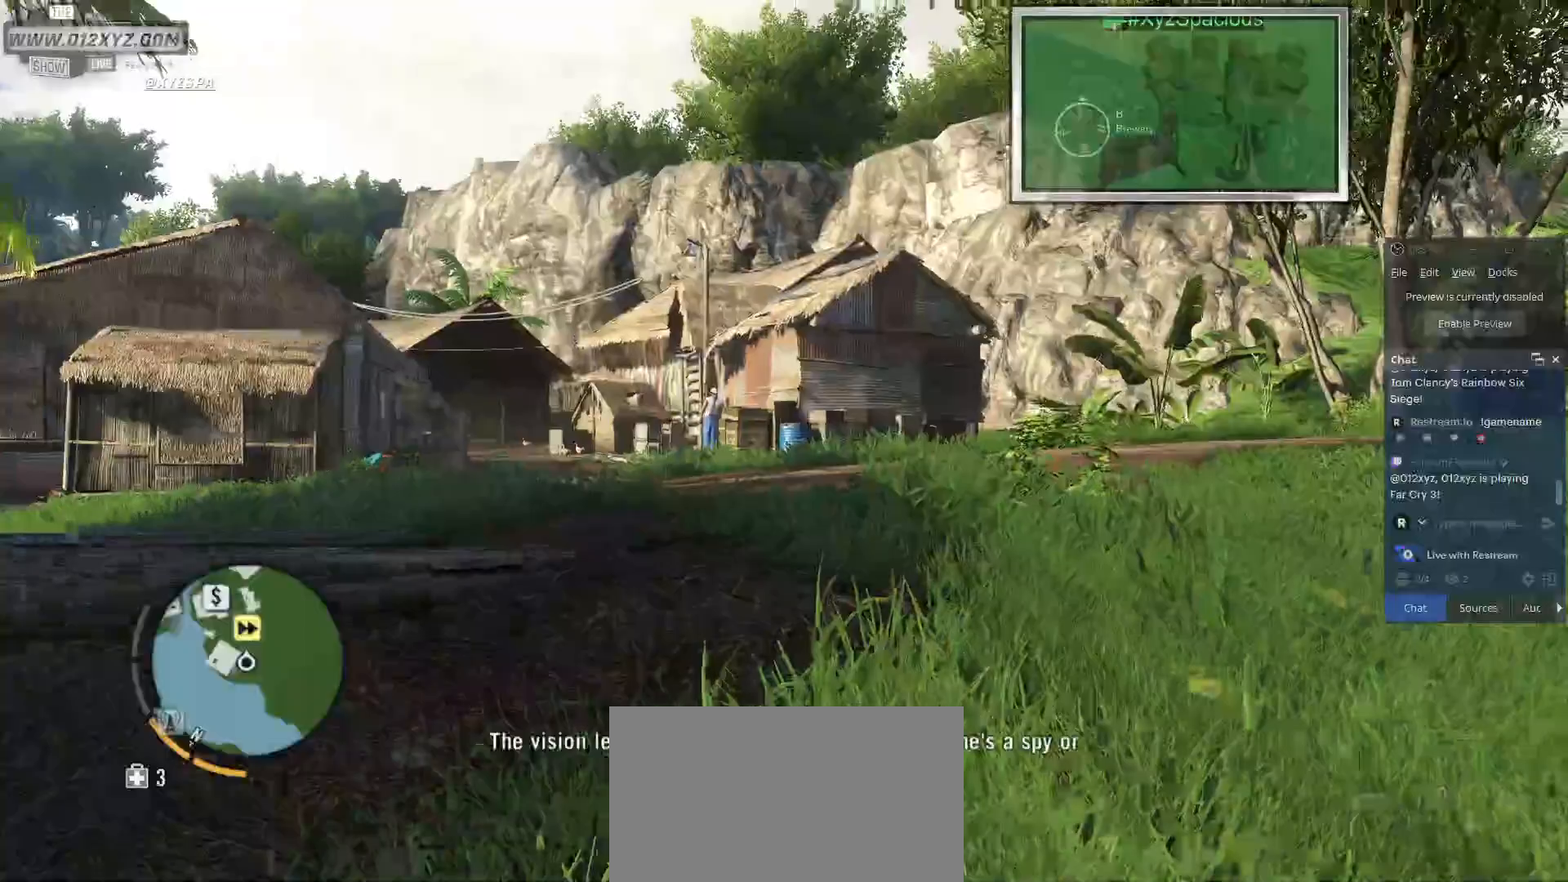
{"keys": ["w"], "mouse": [], "events": [[167, "1", "up"]]}
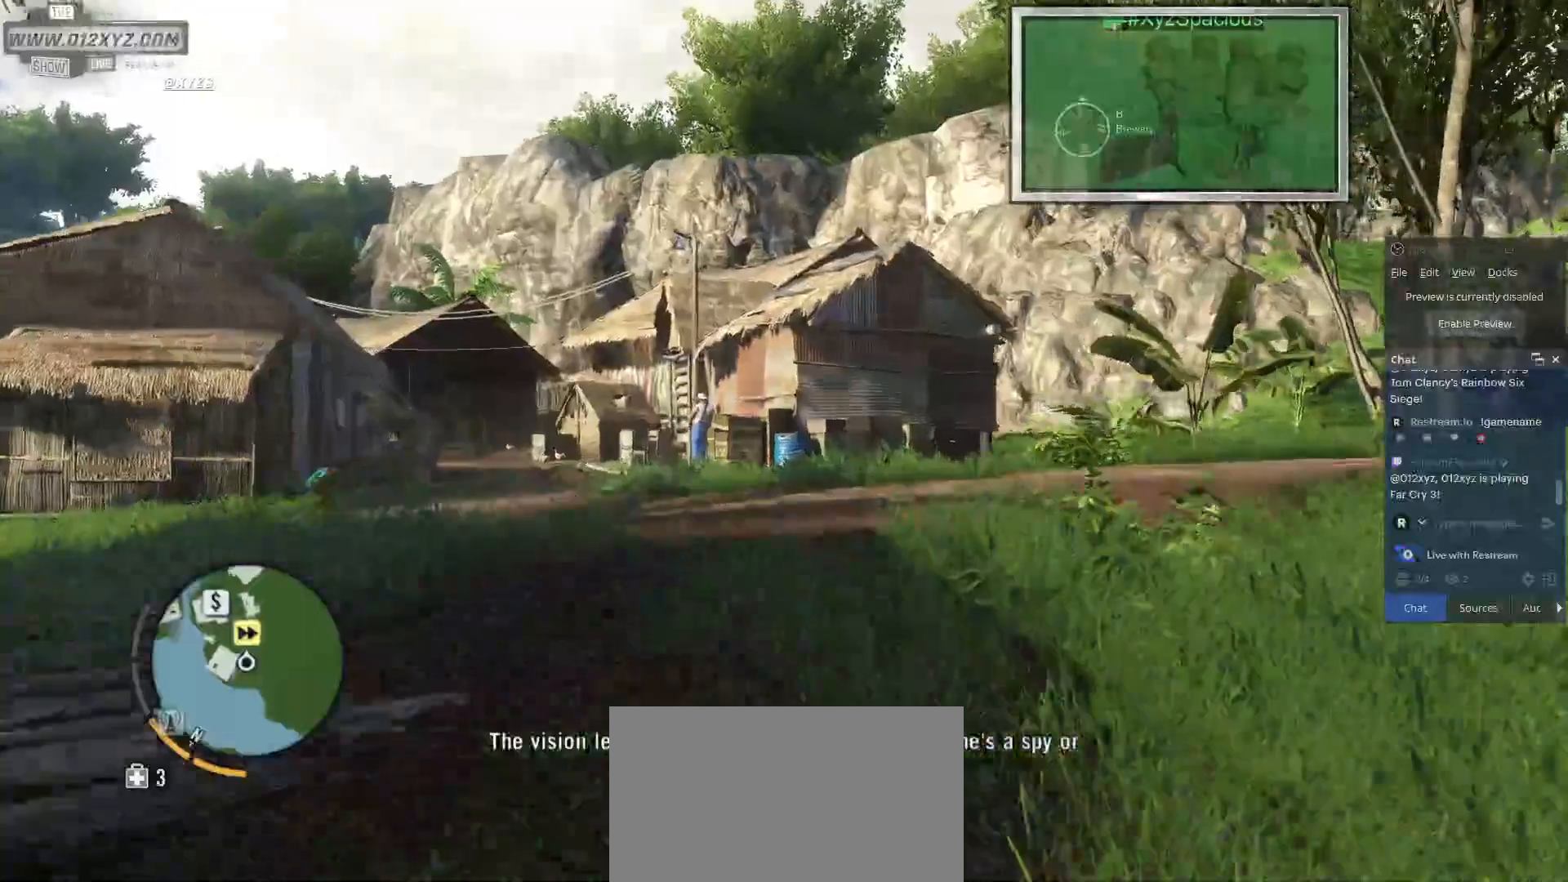
{"keys": ["w"], "mouse": [], "events": []}
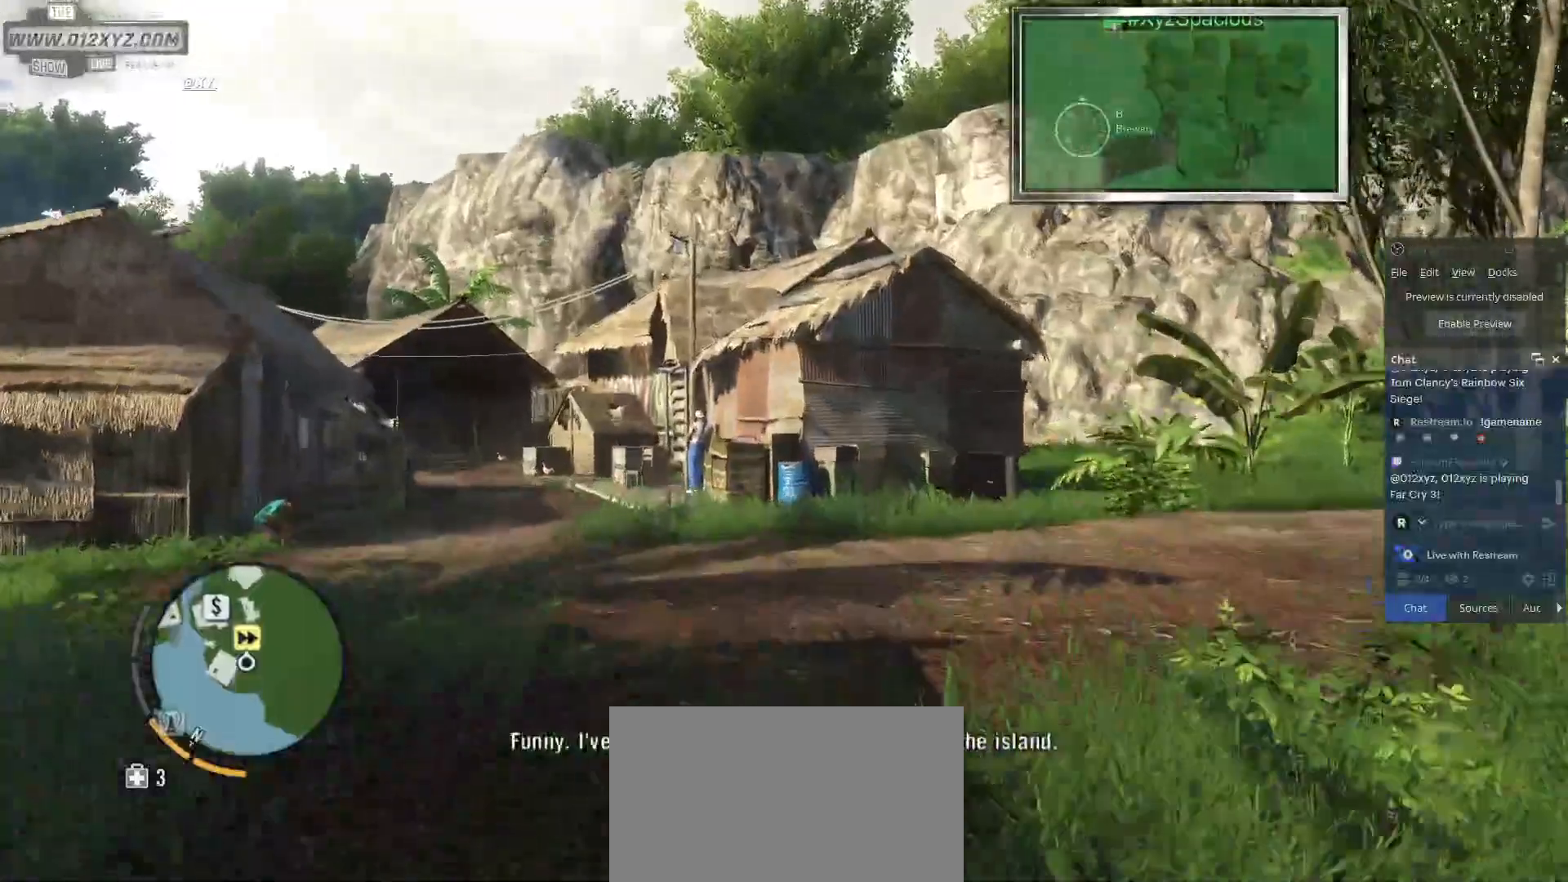
{"keys": ["1", "w"], "mouse": [], "events": [[33, "1", "down"]]}
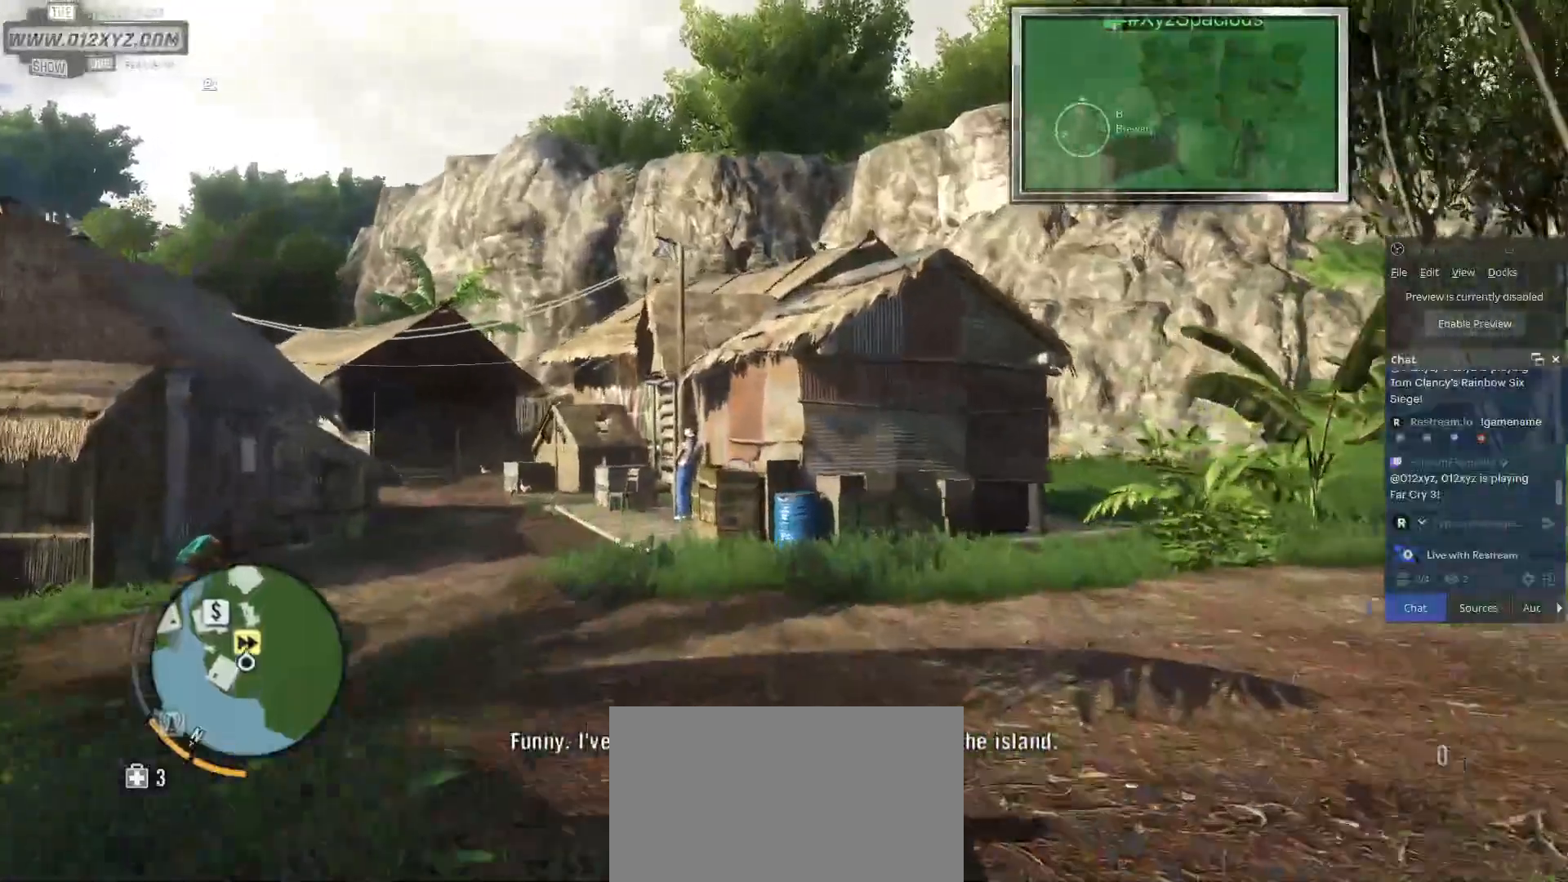
{"keys": ["2", "w"], "mouse": [], "events": [[233, "1", "up"], [400, "2", "down"]]}
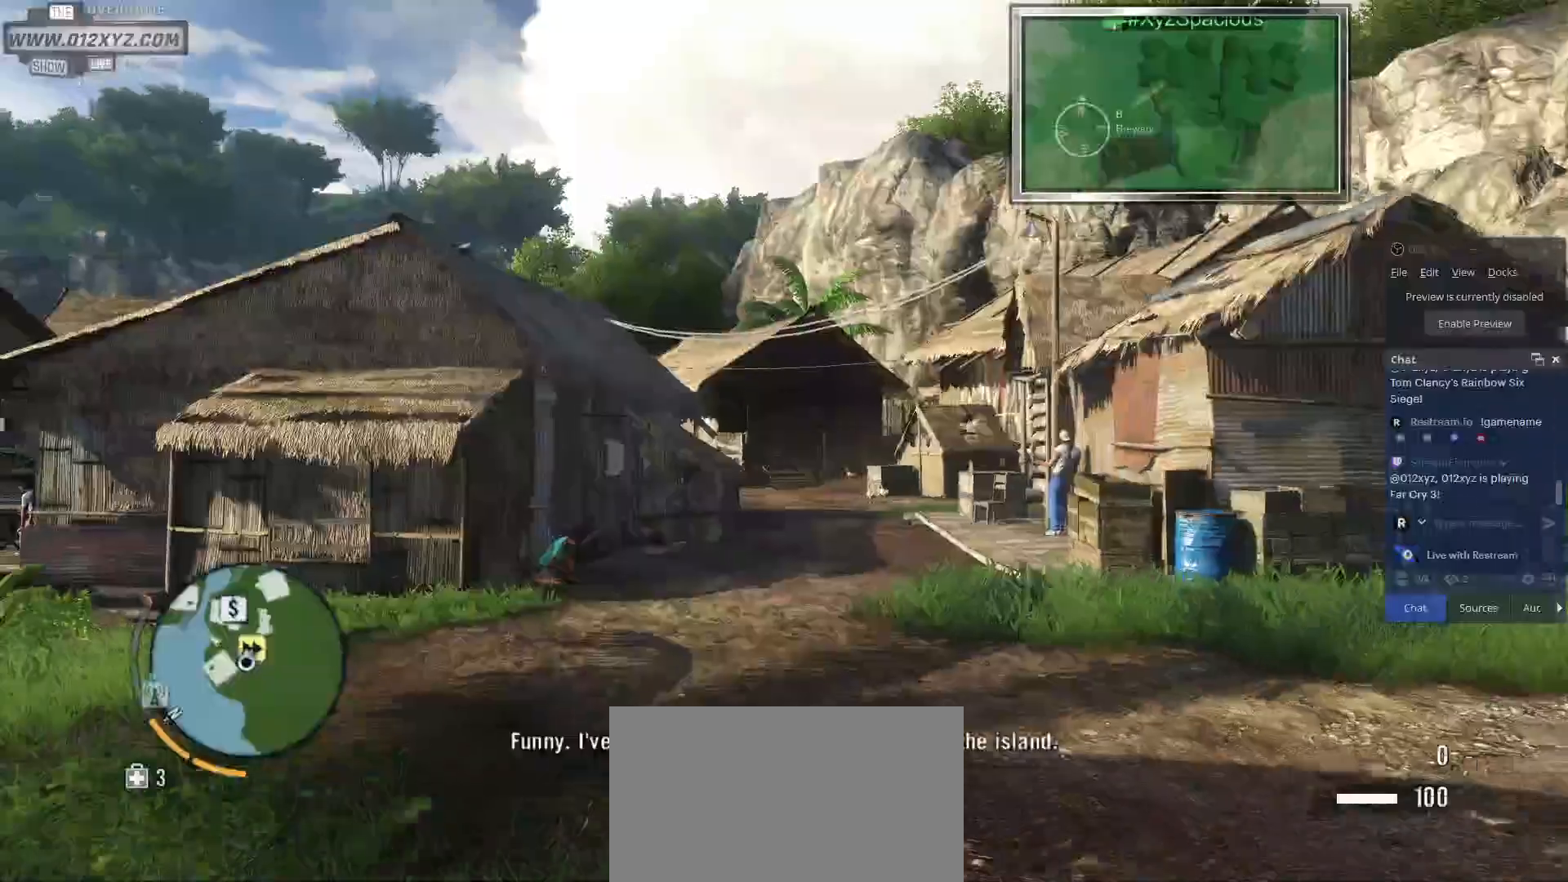
{"keys": ["w"], "mouse": [], "events": [[233, "2", "up"]]}
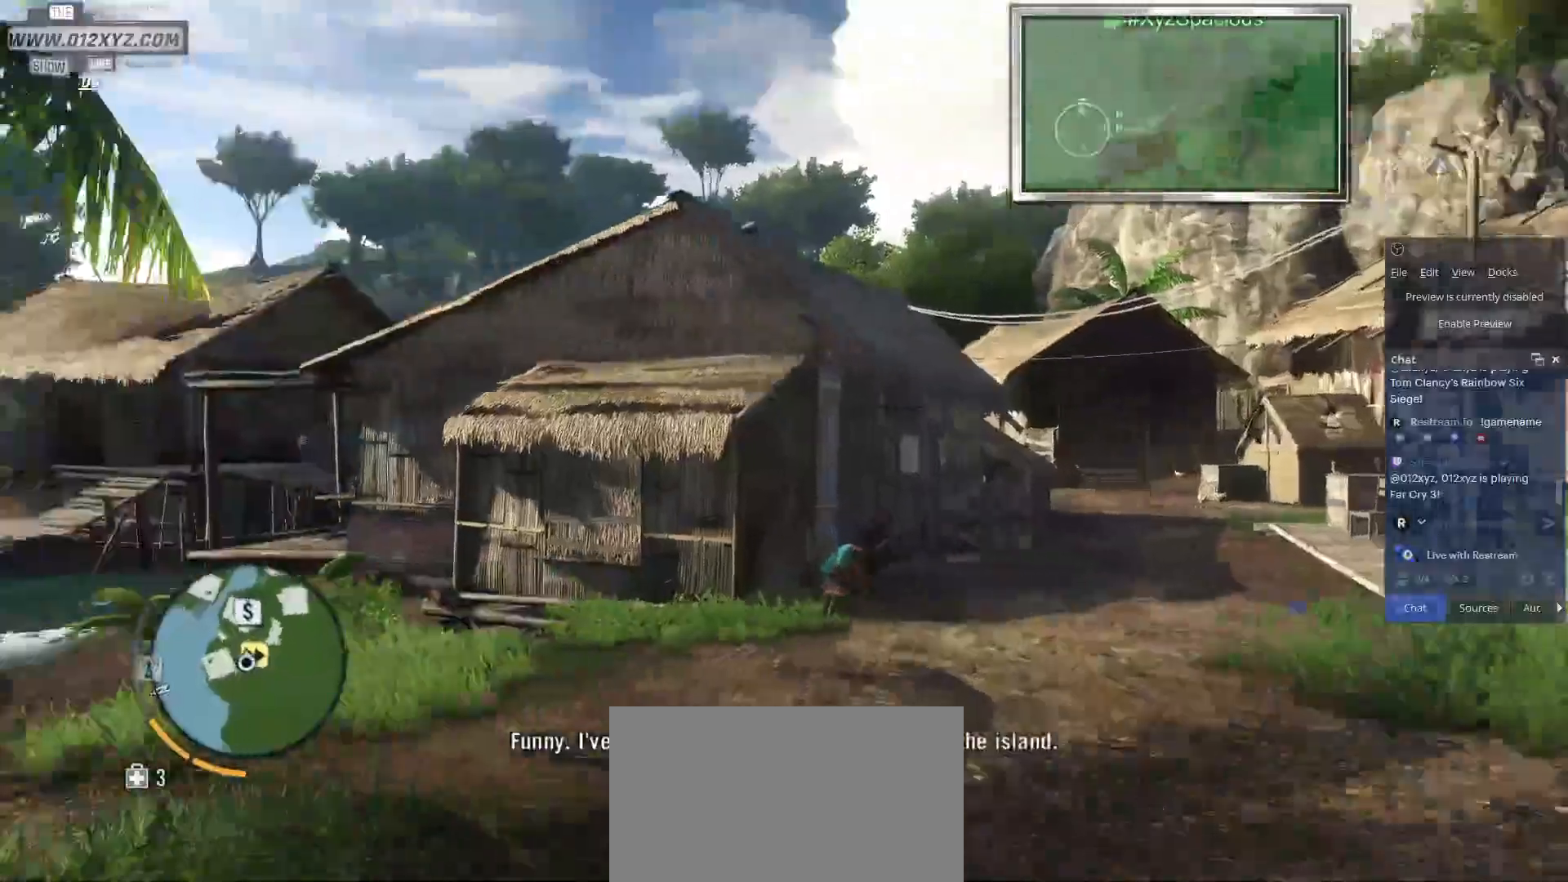
{"keys": ["w"], "mouse": [], "events": []}
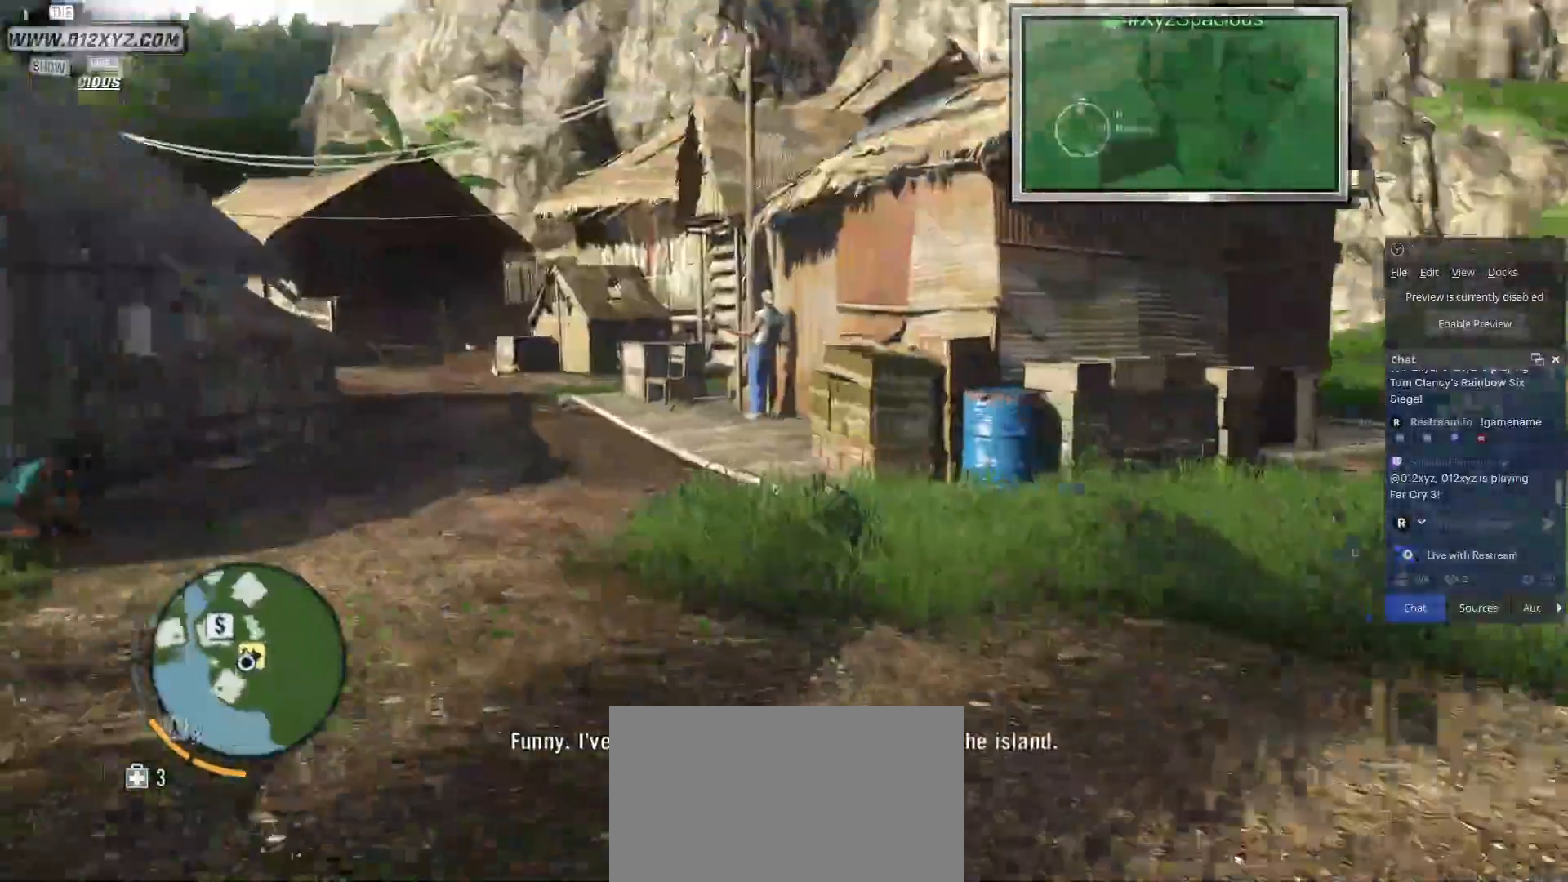
{"keys": [], "mouse": [], "events": [[67, "w", "up"], [433, "3", "down"], [500, "3", "up"]]}
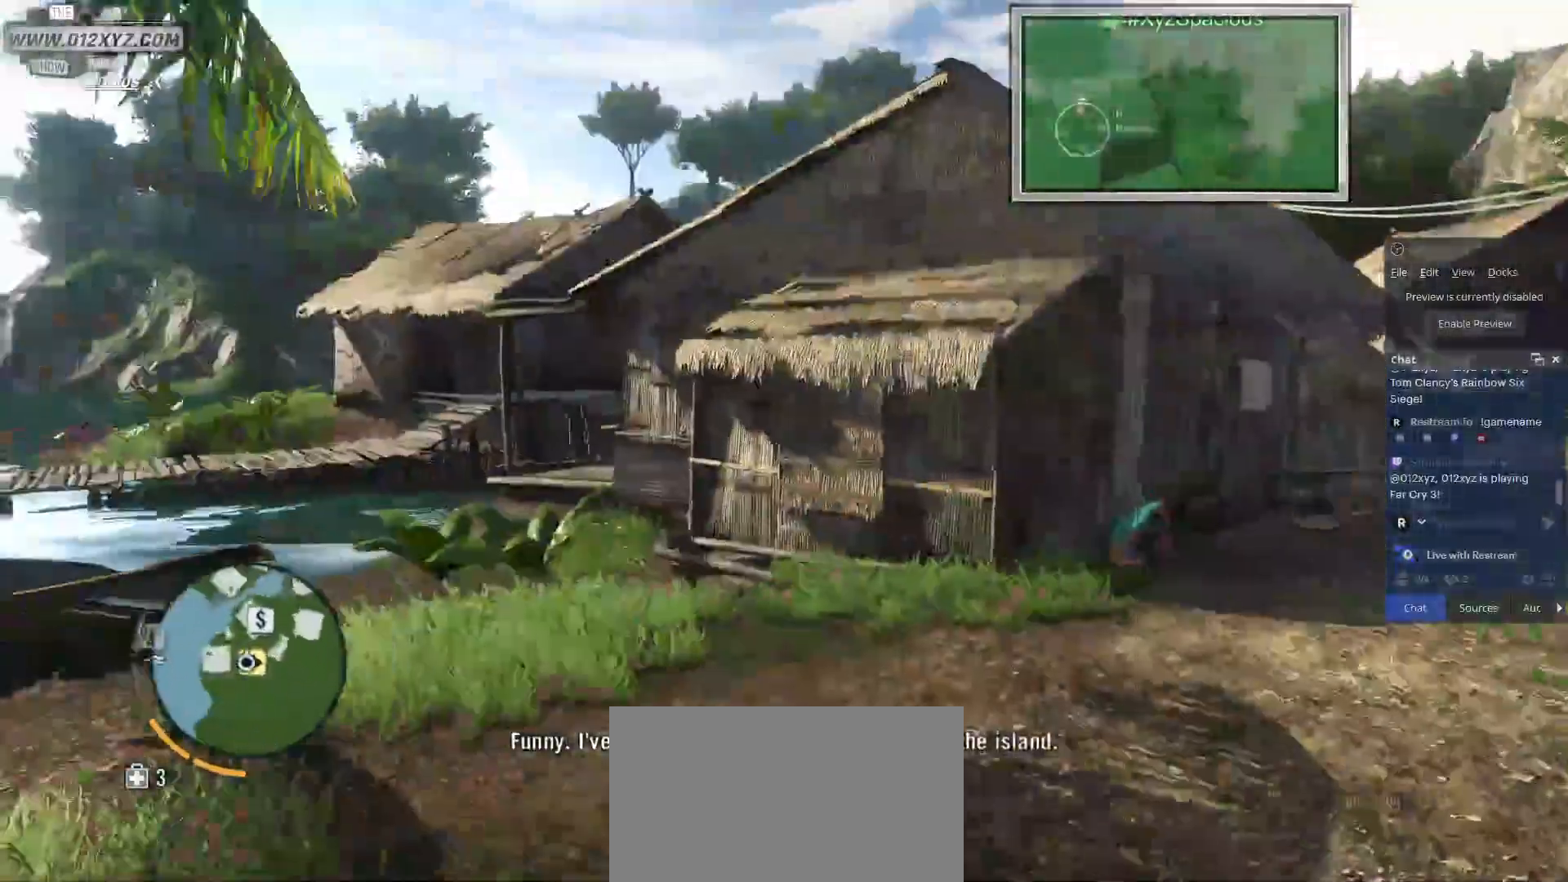
{"keys": [], "mouse": [], "events": [[167, "3", "down"], [333, "3", "up"]]}
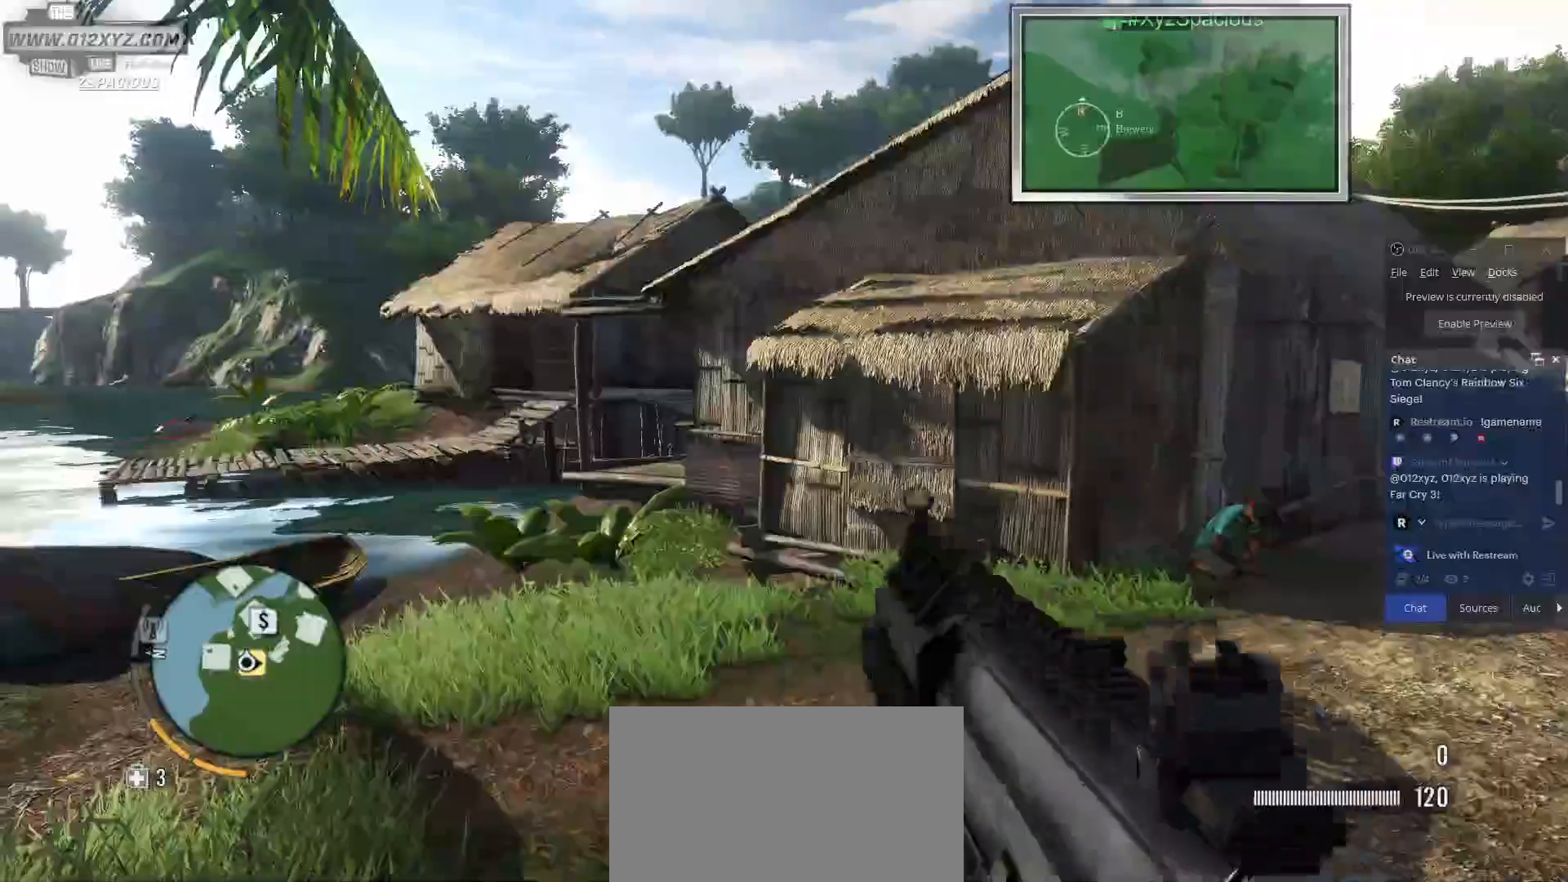
{"keys": ["d"], "mouse": [], "events": [[433, "d", "down"]]}
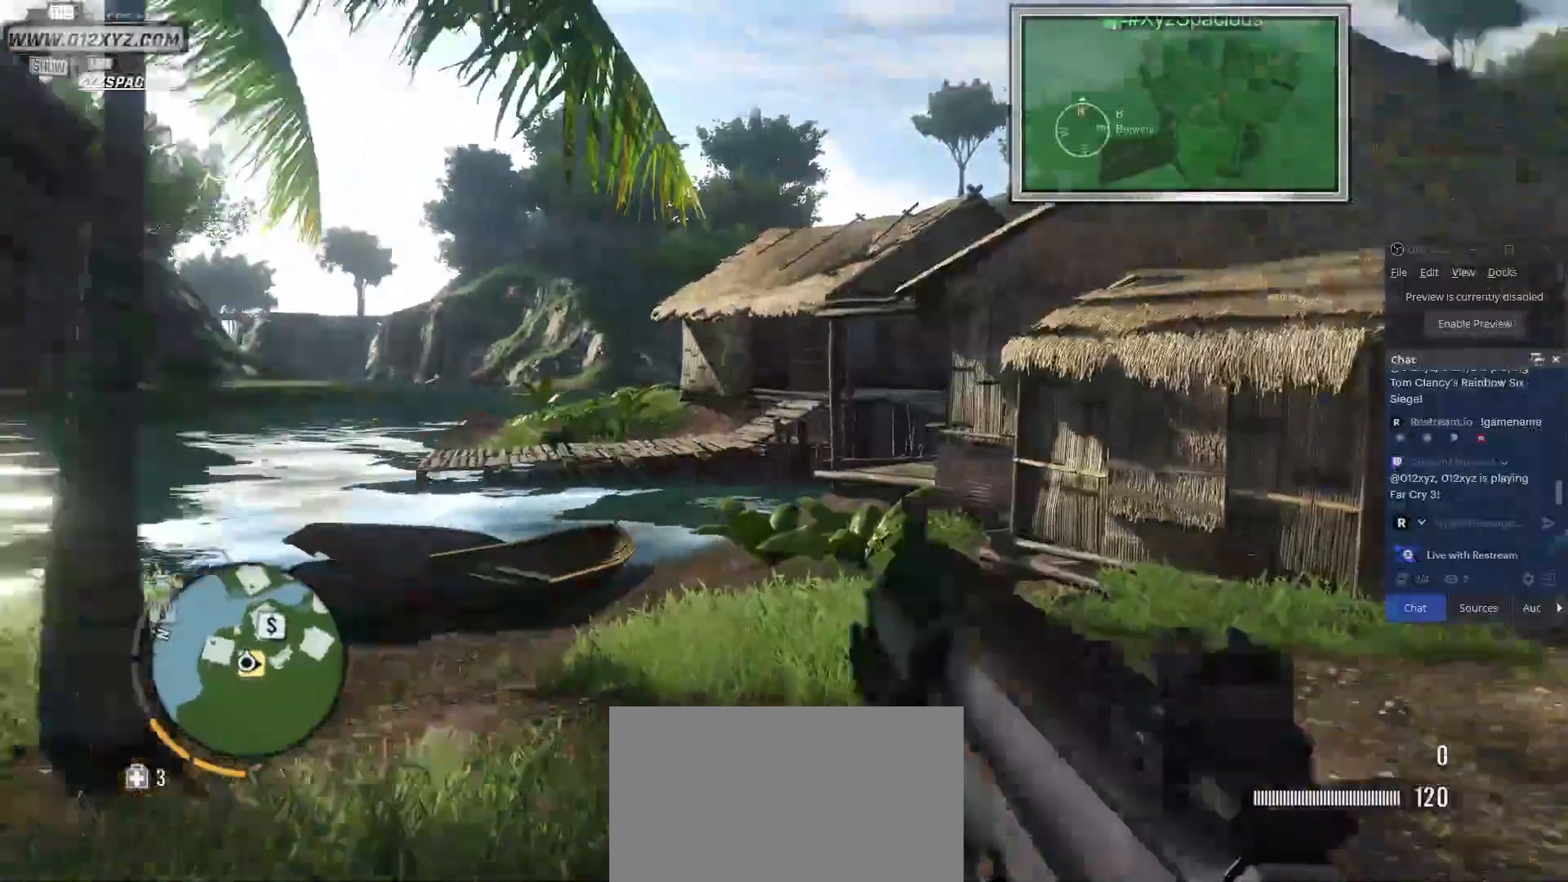
{"keys": ["w"], "mouse": [], "events": [[167, "w", "down"], [267, "d", "up"]]}
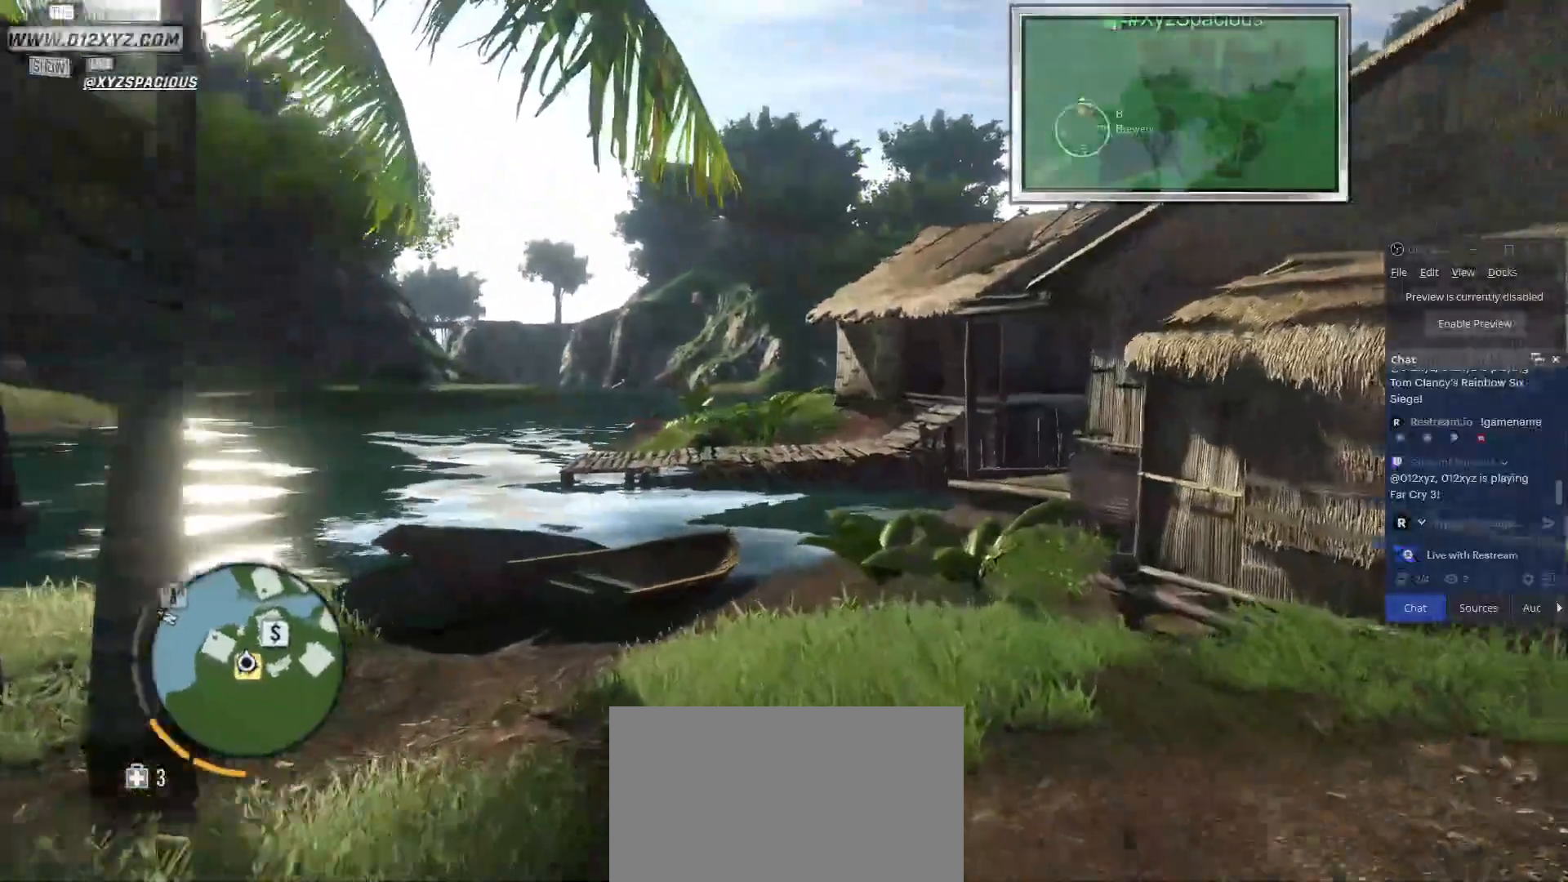
{"keys": ["w"], "mouse": [], "events": []}
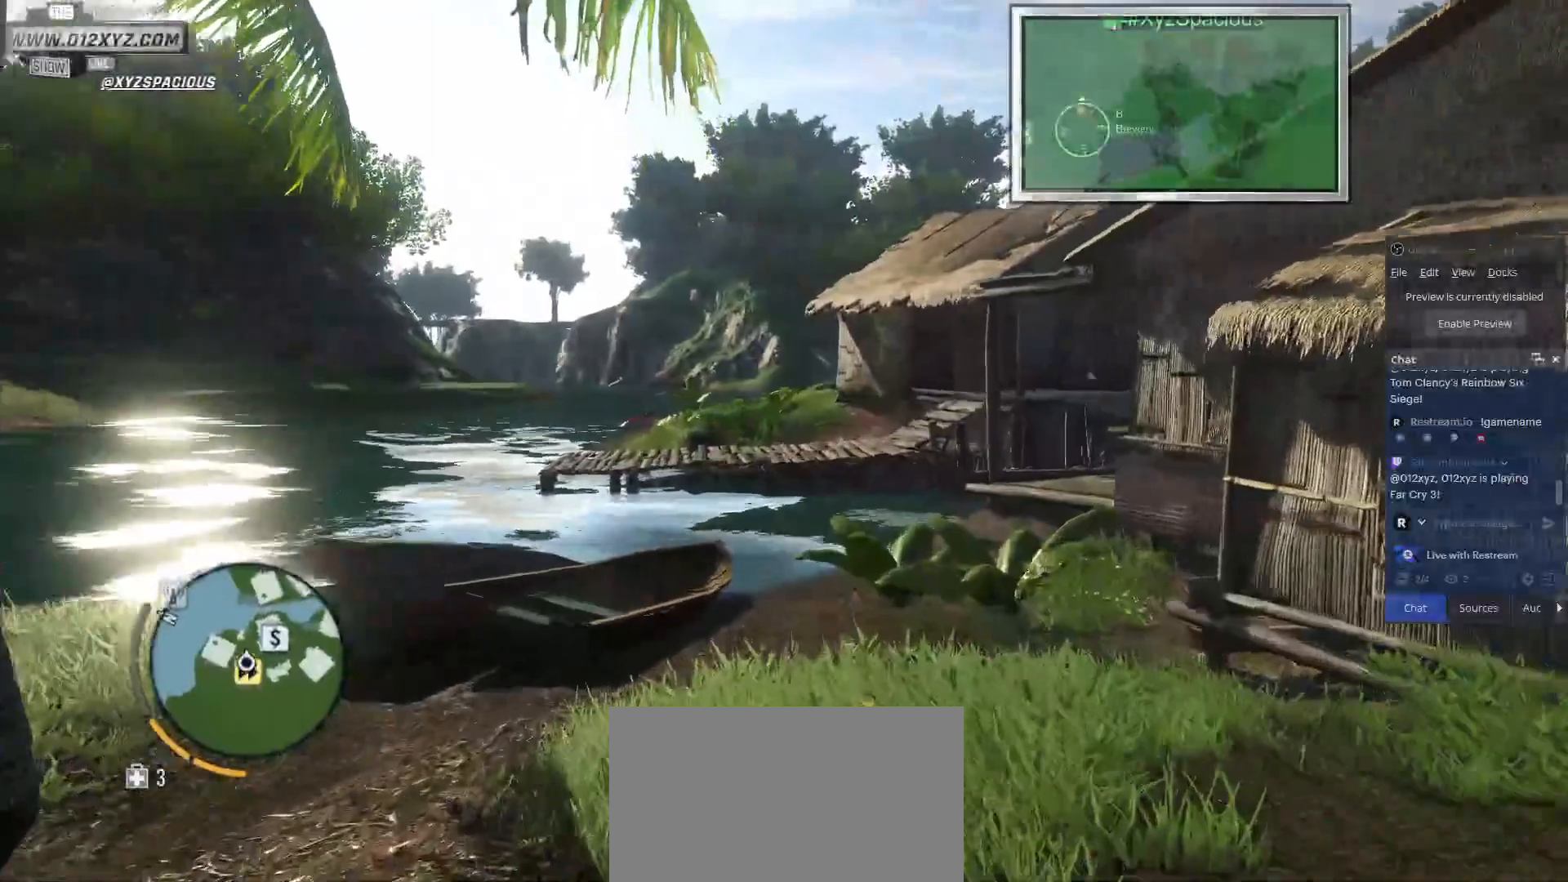
{"keys": ["w"], "mouse": [], "events": []}
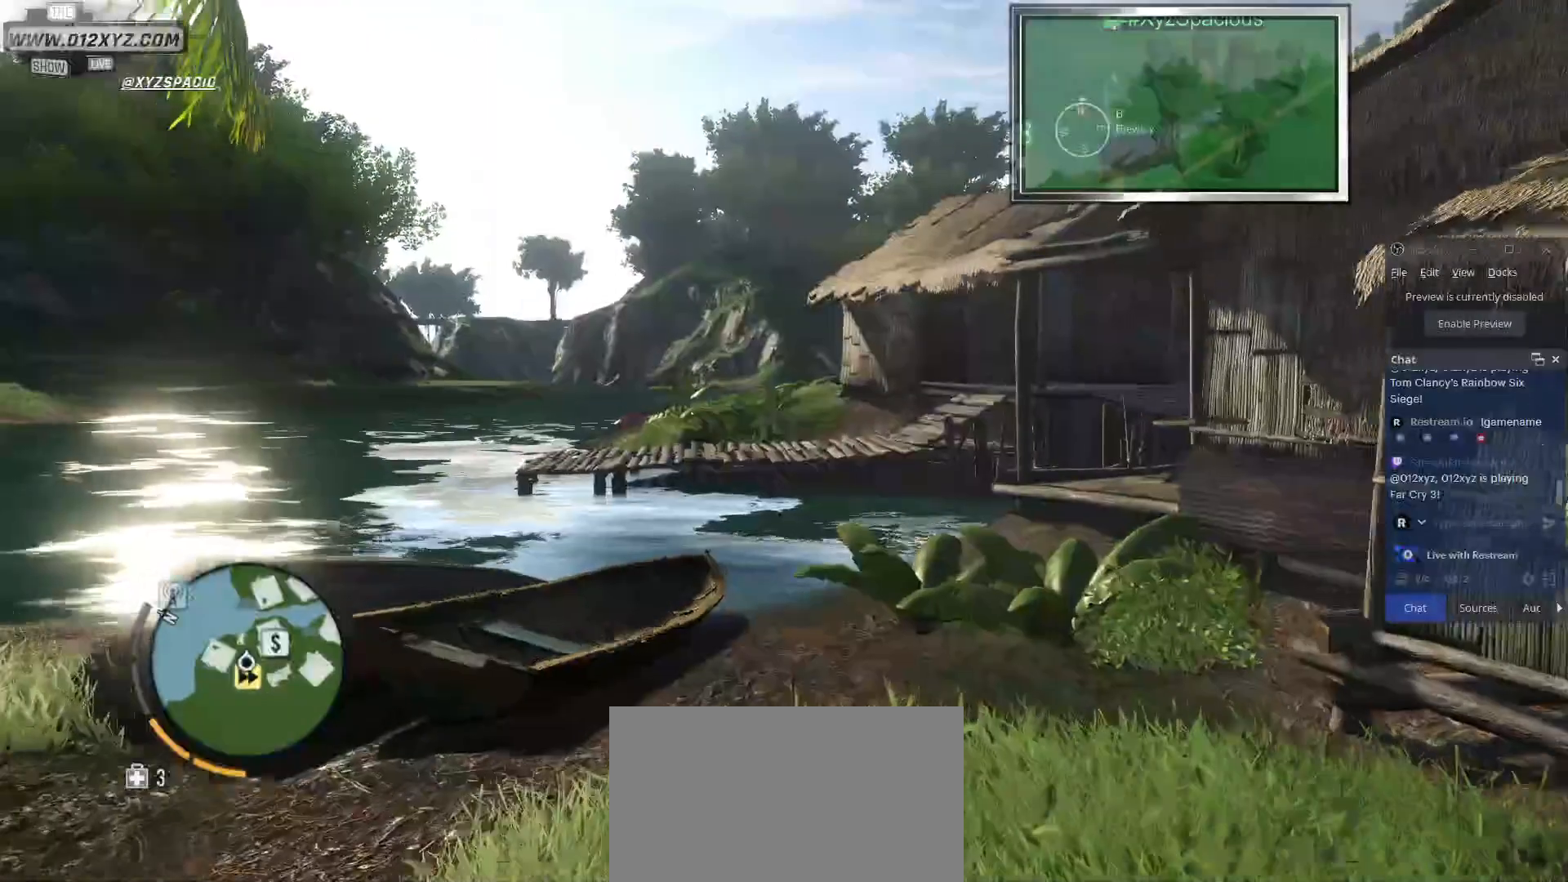
{"keys": [], "mouse": [], "events": [[400, "w", "up"]]}